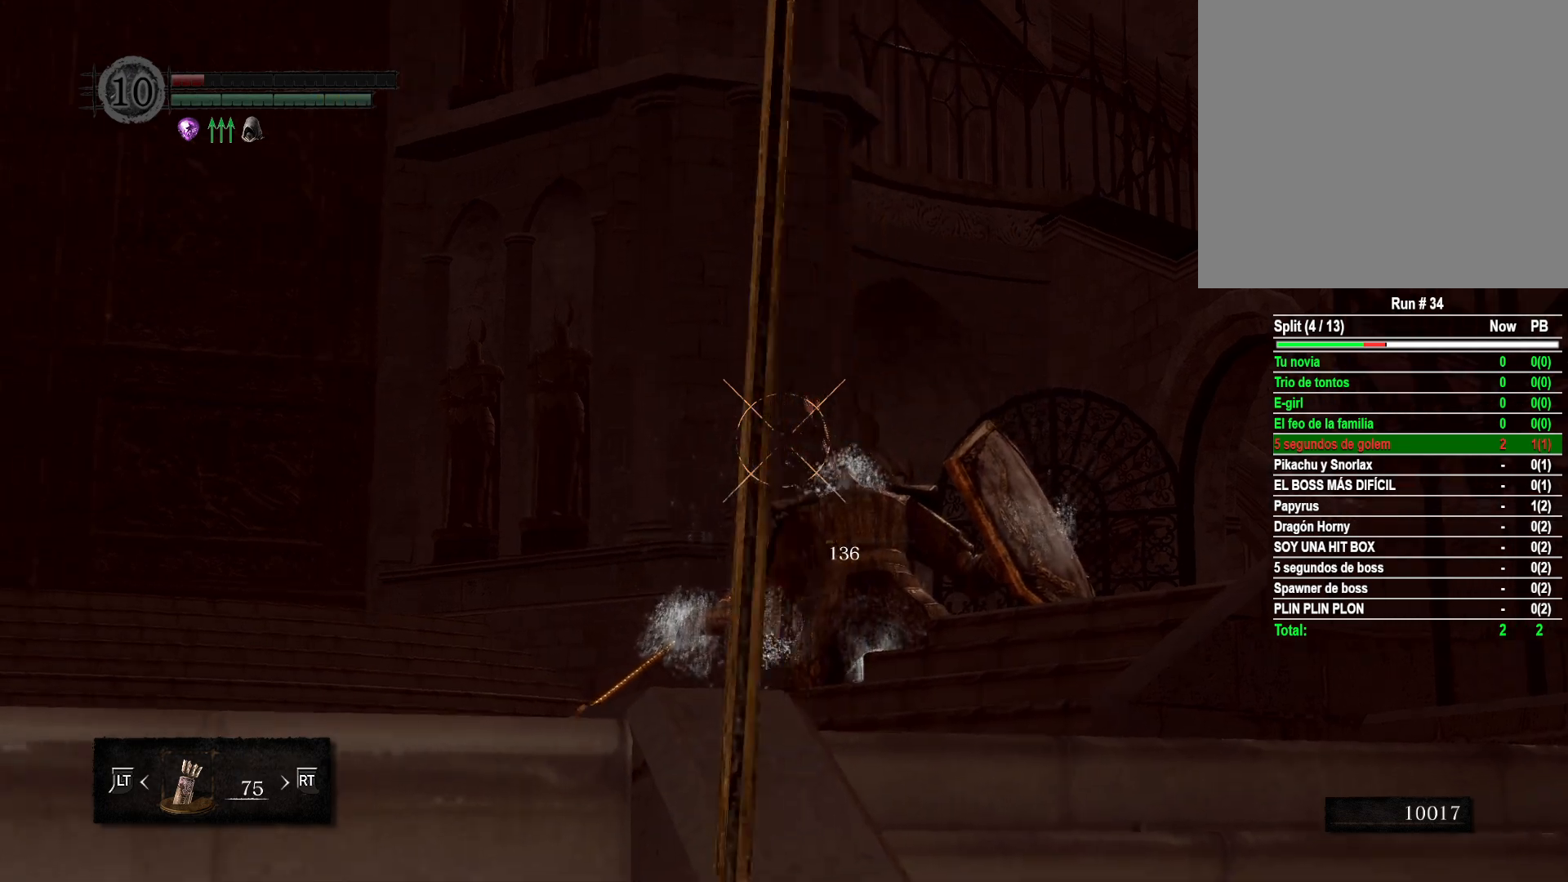
Gameplay with a controller (Xbox layout); each line is a JSON object with the inputs held at the frame after it. "events" lists button and stick changes between this image and that frame as [ms after this image, input, new state], when the widget could be followed in between.
{"buttons": ["R1"], "left_stick": "center", "right_stick": "left", "events": []}
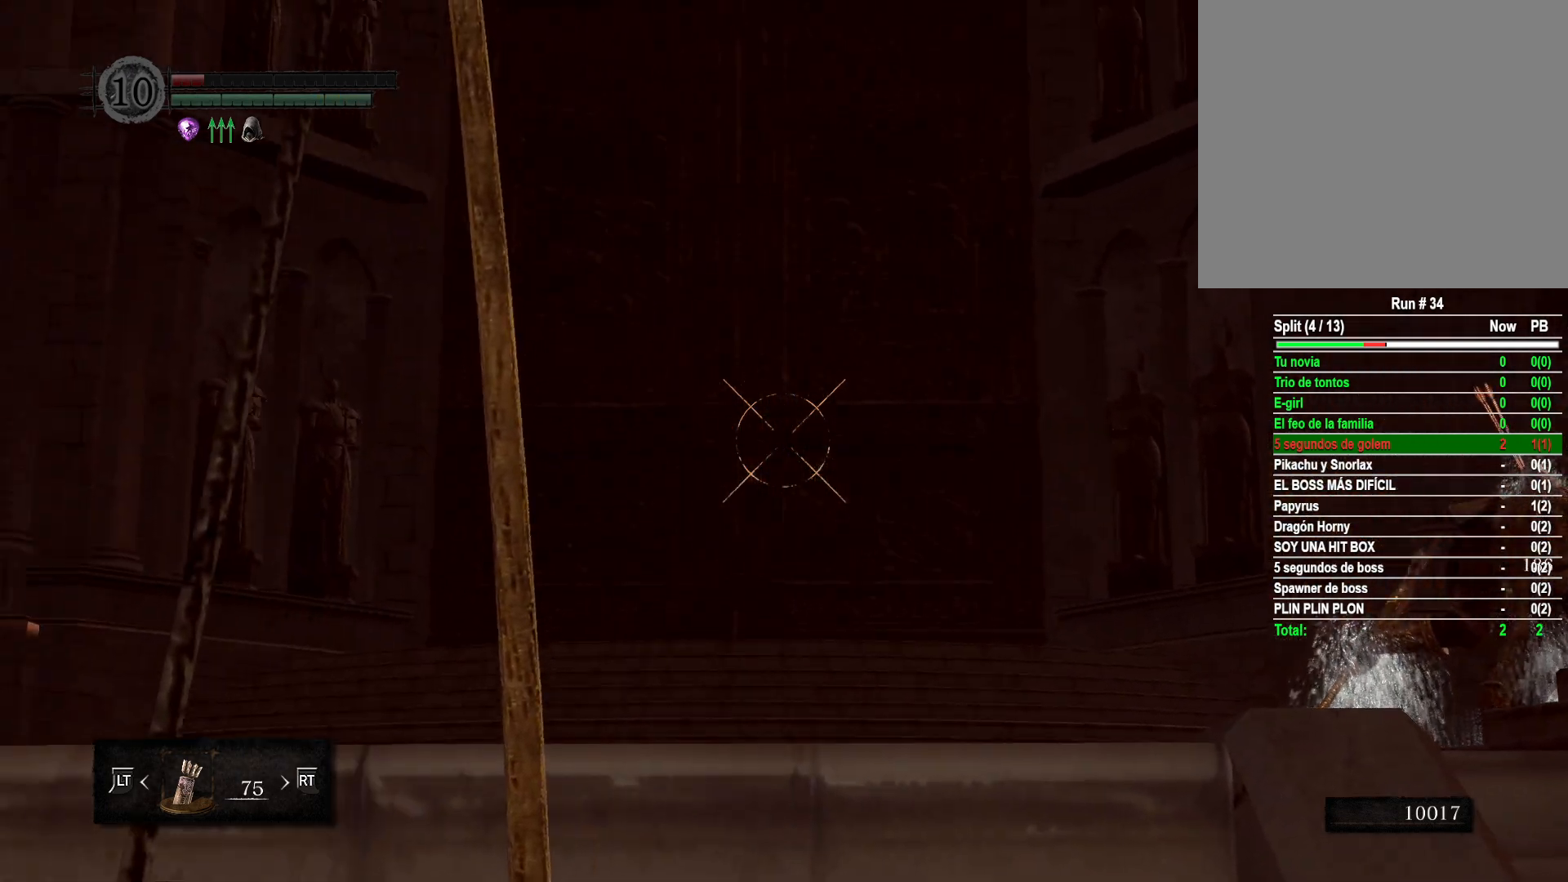
{"buttons": ["R1"], "left_stick": "left", "right_stick": "center", "events": [[233, "right_stick", "center"], [250, "left_stick", "left"]]}
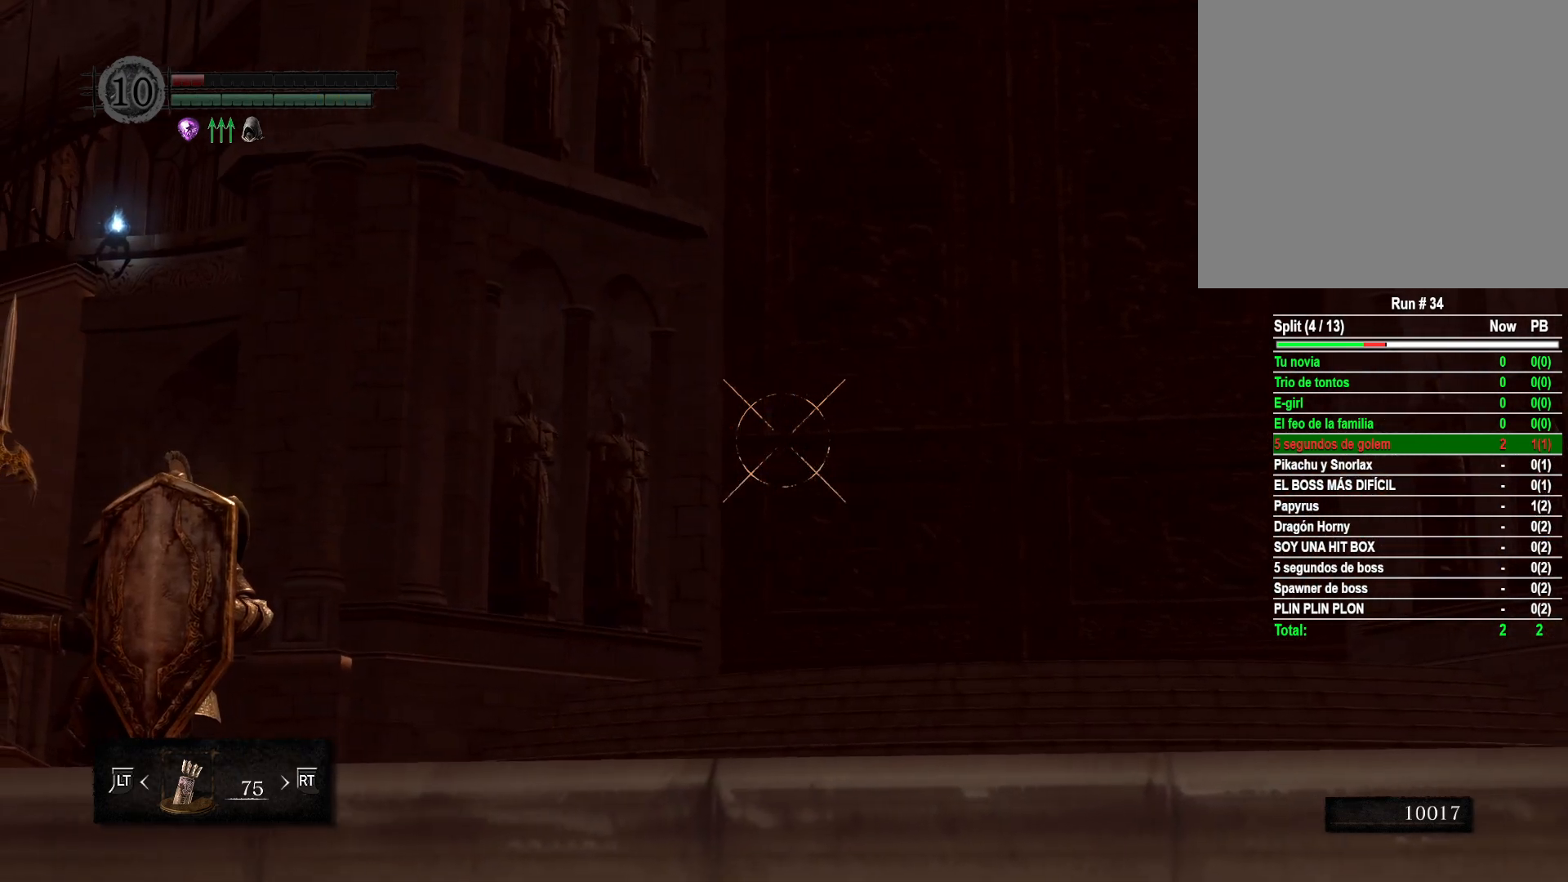
{"buttons": ["R1"], "left_stick": "left", "right_stick": "center", "events": [[50, "right_stick", "down"], [217, "right_stick", "center"], [333, "right_stick", "down"], [483, "right_stick", "center"]]}
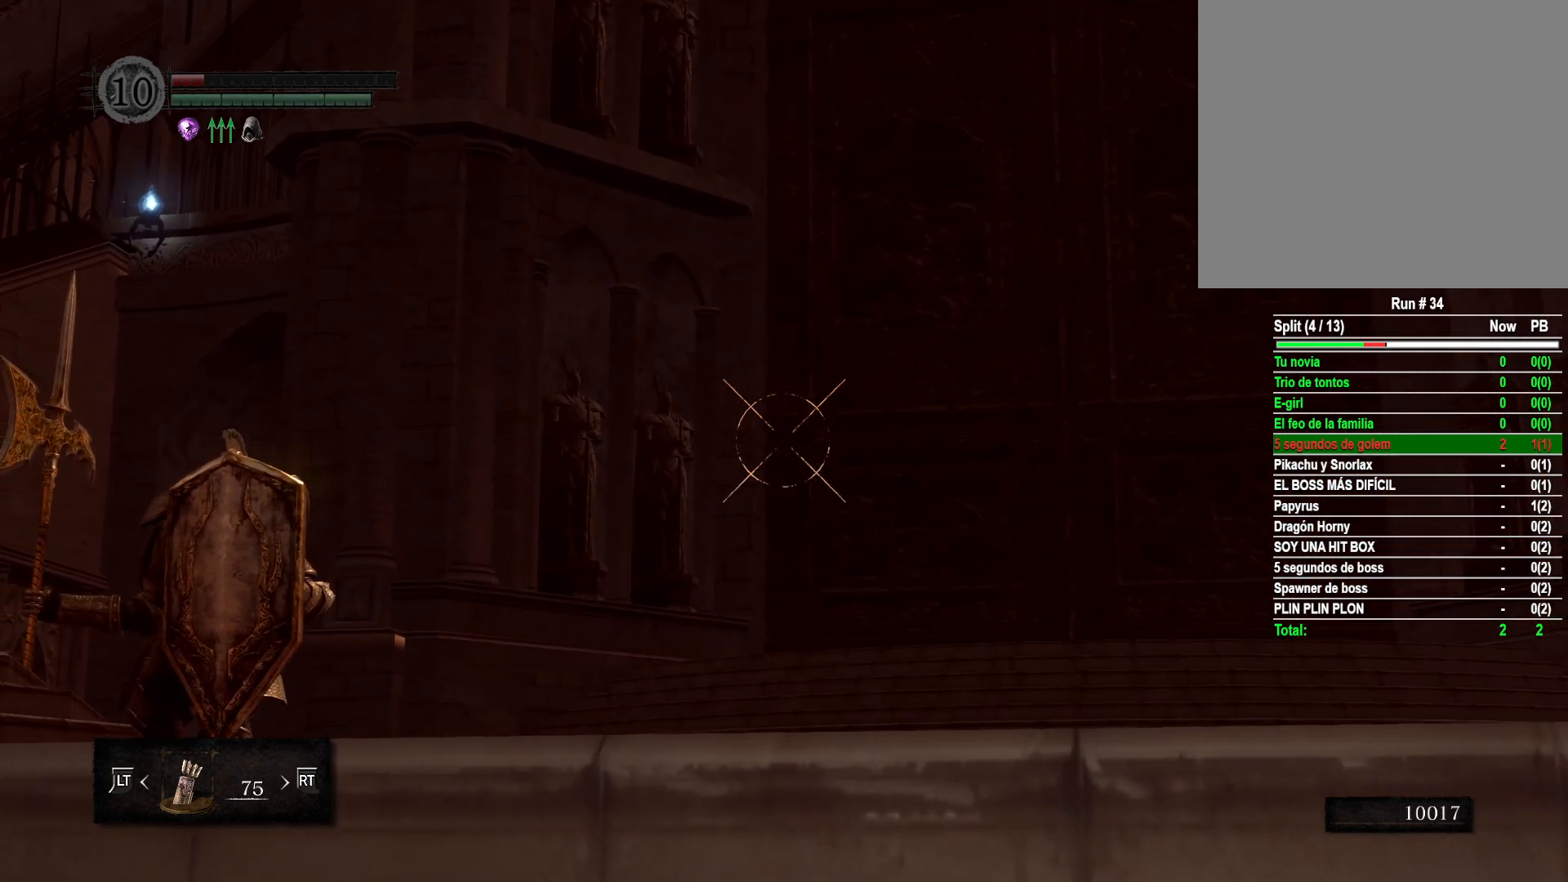
{"buttons": ["R1"], "left_stick": "left", "right_stick": "center", "events": [[167, "right_stick", "down-right"], [350, "right_stick", "center"]]}
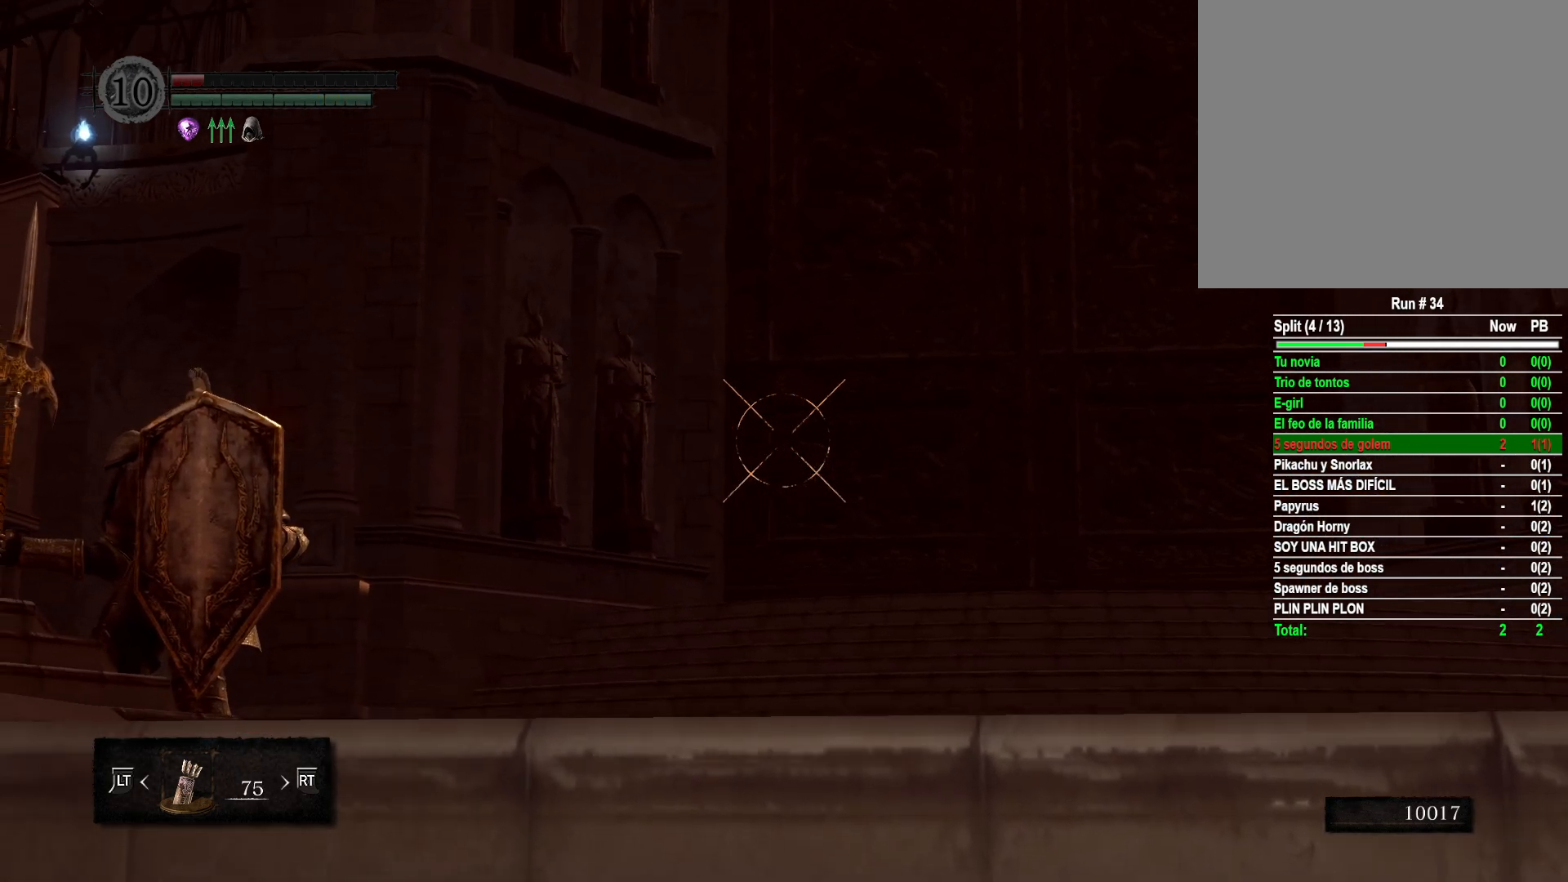
{"buttons": ["R1"], "left_stick": "left", "right_stick": "center", "events": []}
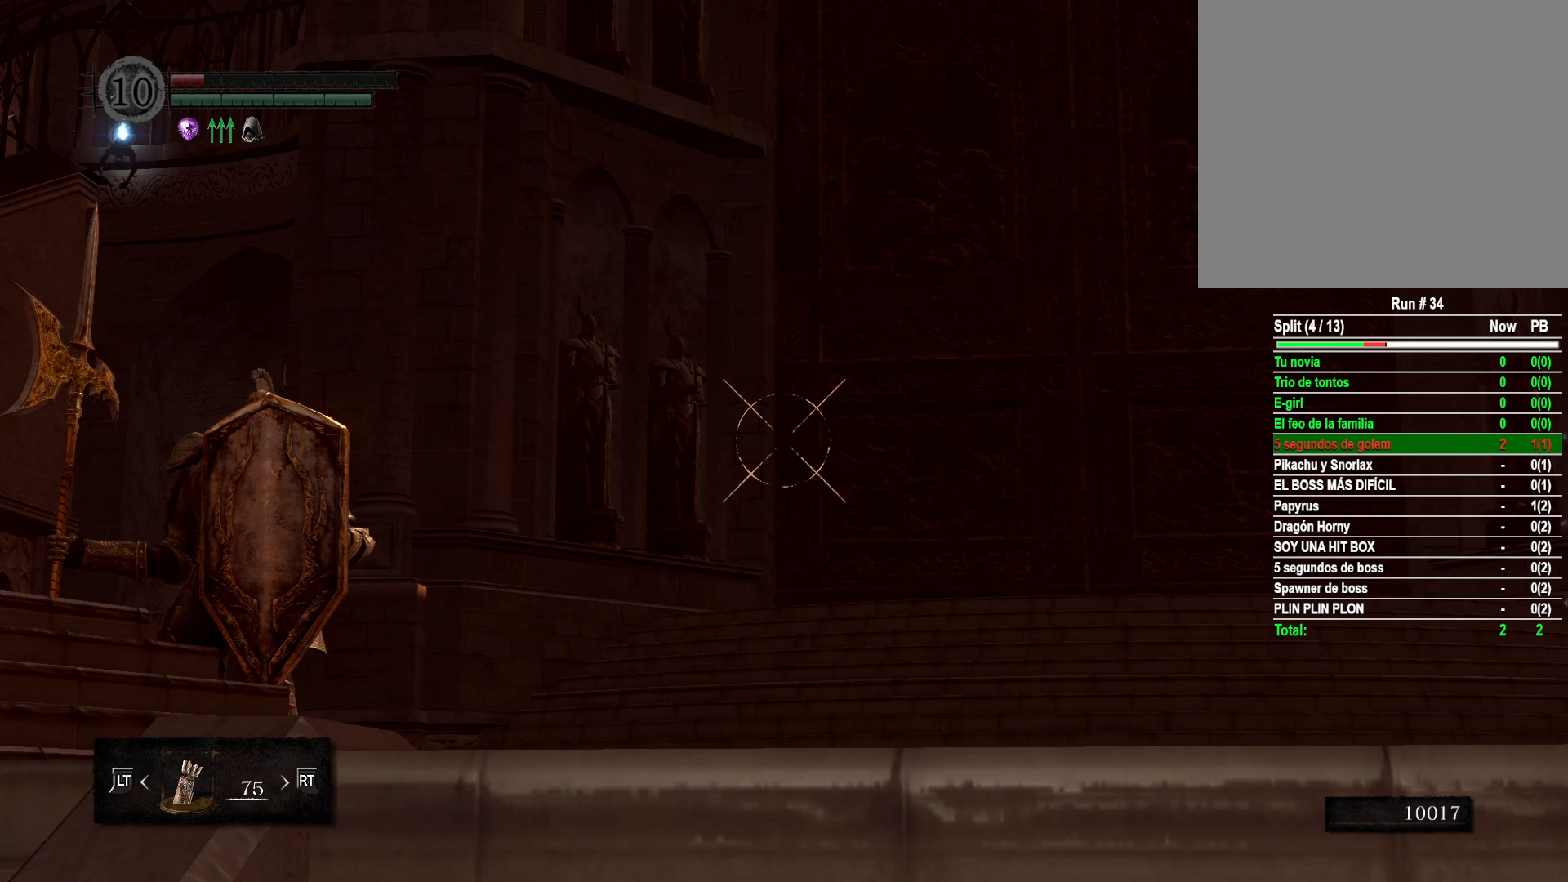
{"buttons": ["R1"], "left_stick": "left", "right_stick": "center", "events": []}
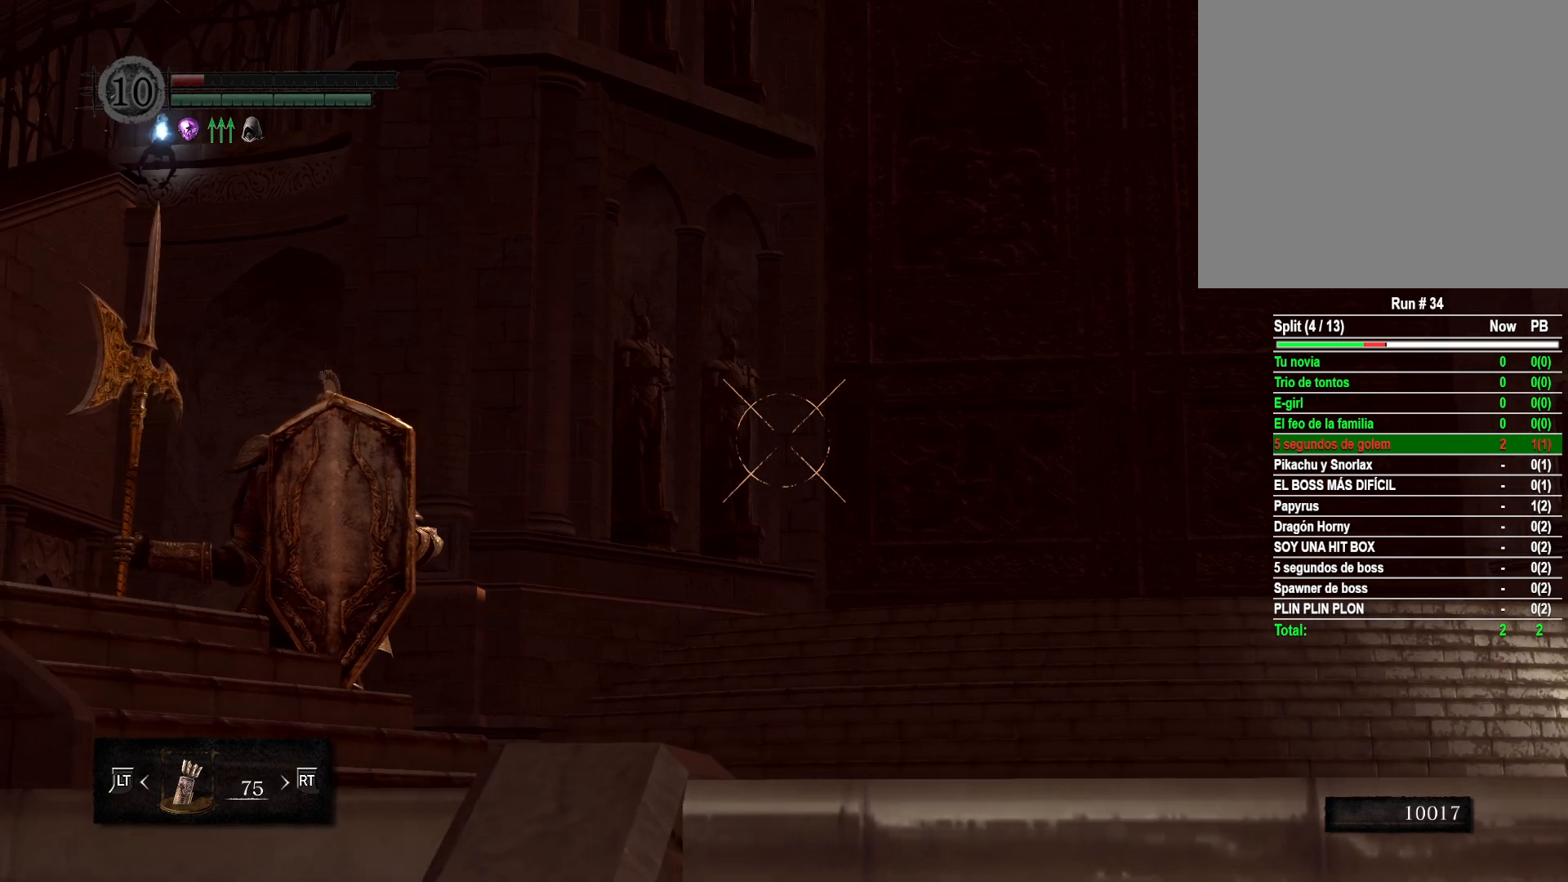
{"buttons": ["R1"], "left_stick": "left", "right_stick": "center", "events": []}
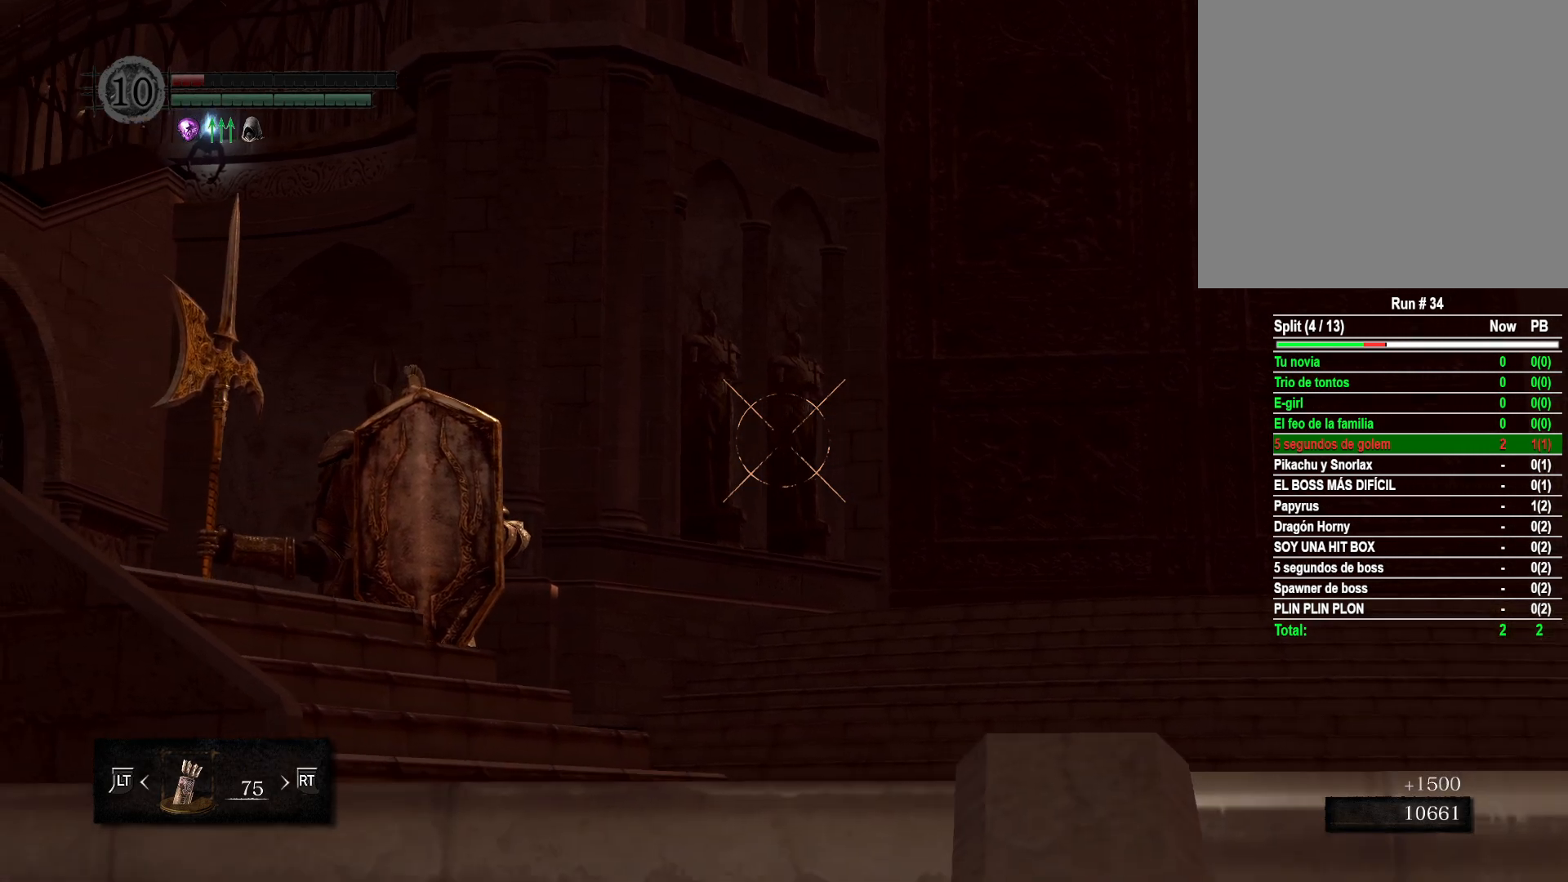
{"buttons": ["R1"], "left_stick": "left", "right_stick": "center", "events": []}
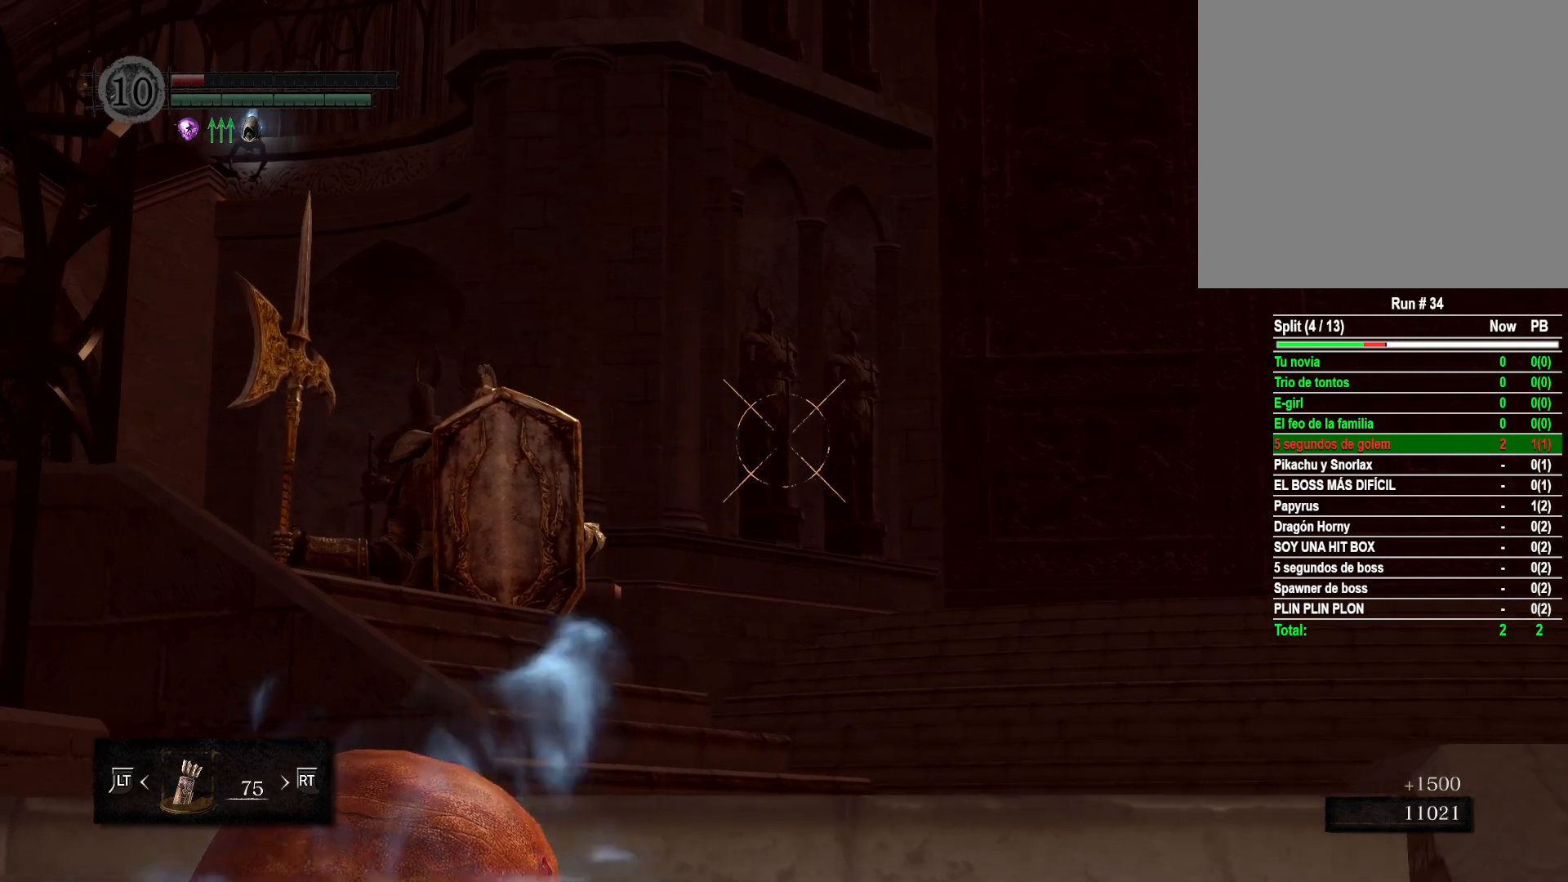
{"buttons": ["R1"], "left_stick": "center", "right_stick": "left", "events": [[83, "left_stick", "up-left"], [200, "left_stick", "center"], [483, "right_stick", "left"]]}
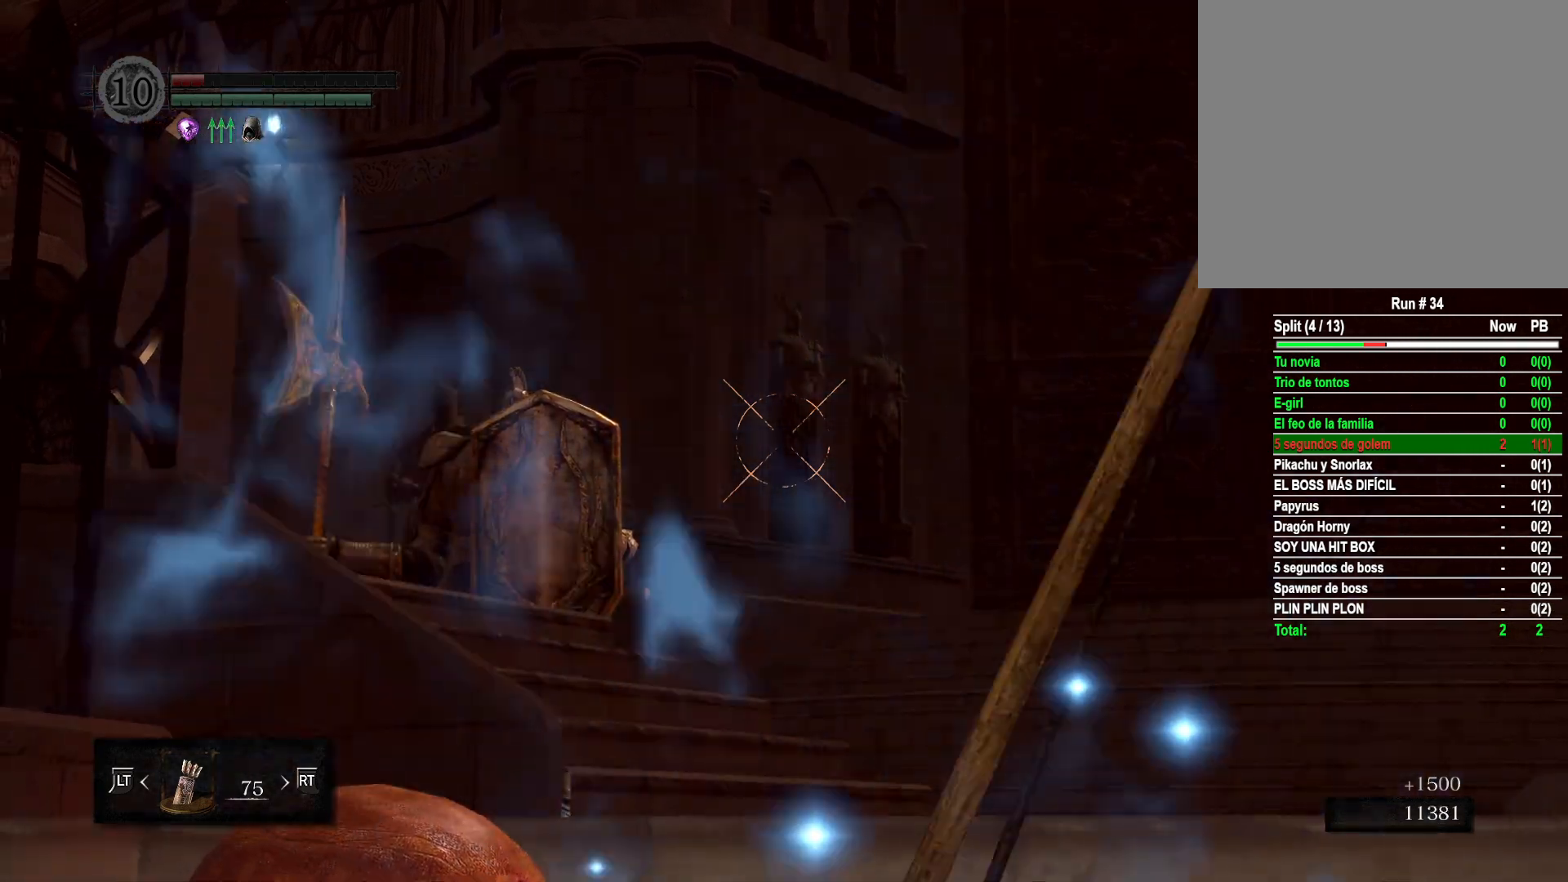
{"buttons": ["R1"], "left_stick": "left", "right_stick": "center", "events": [[233, "right_stick", "center"], [400, "left_stick", "left"]]}
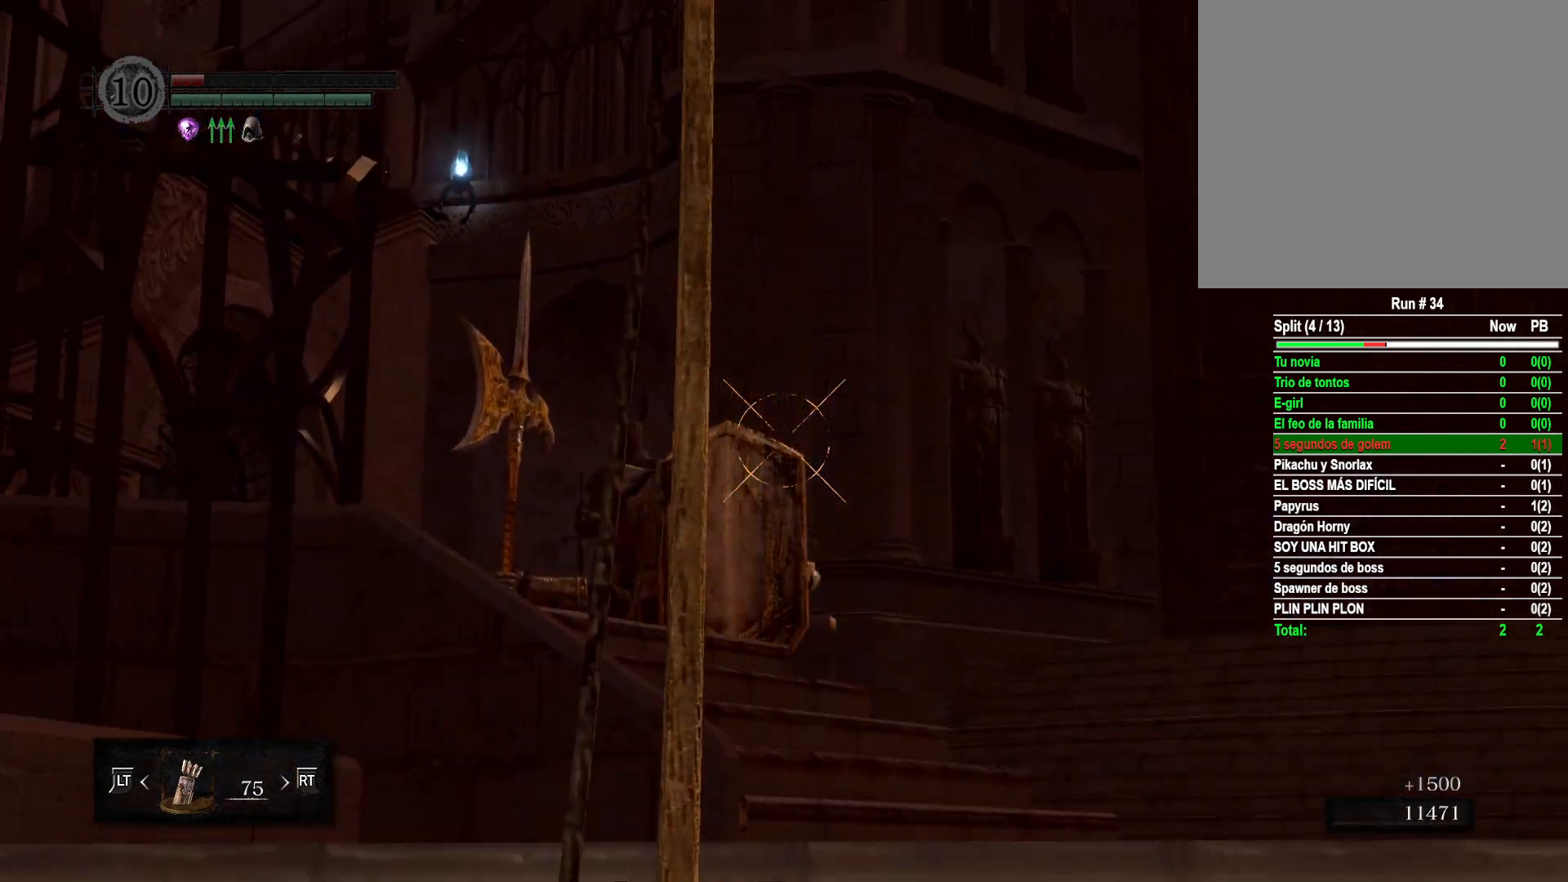
{"buttons": ["R1"], "left_stick": "left", "right_stick": "left", "events": [[50, "left_stick", "center"], [333, "right_stick", "left"], [467, "left_stick", "left"]]}
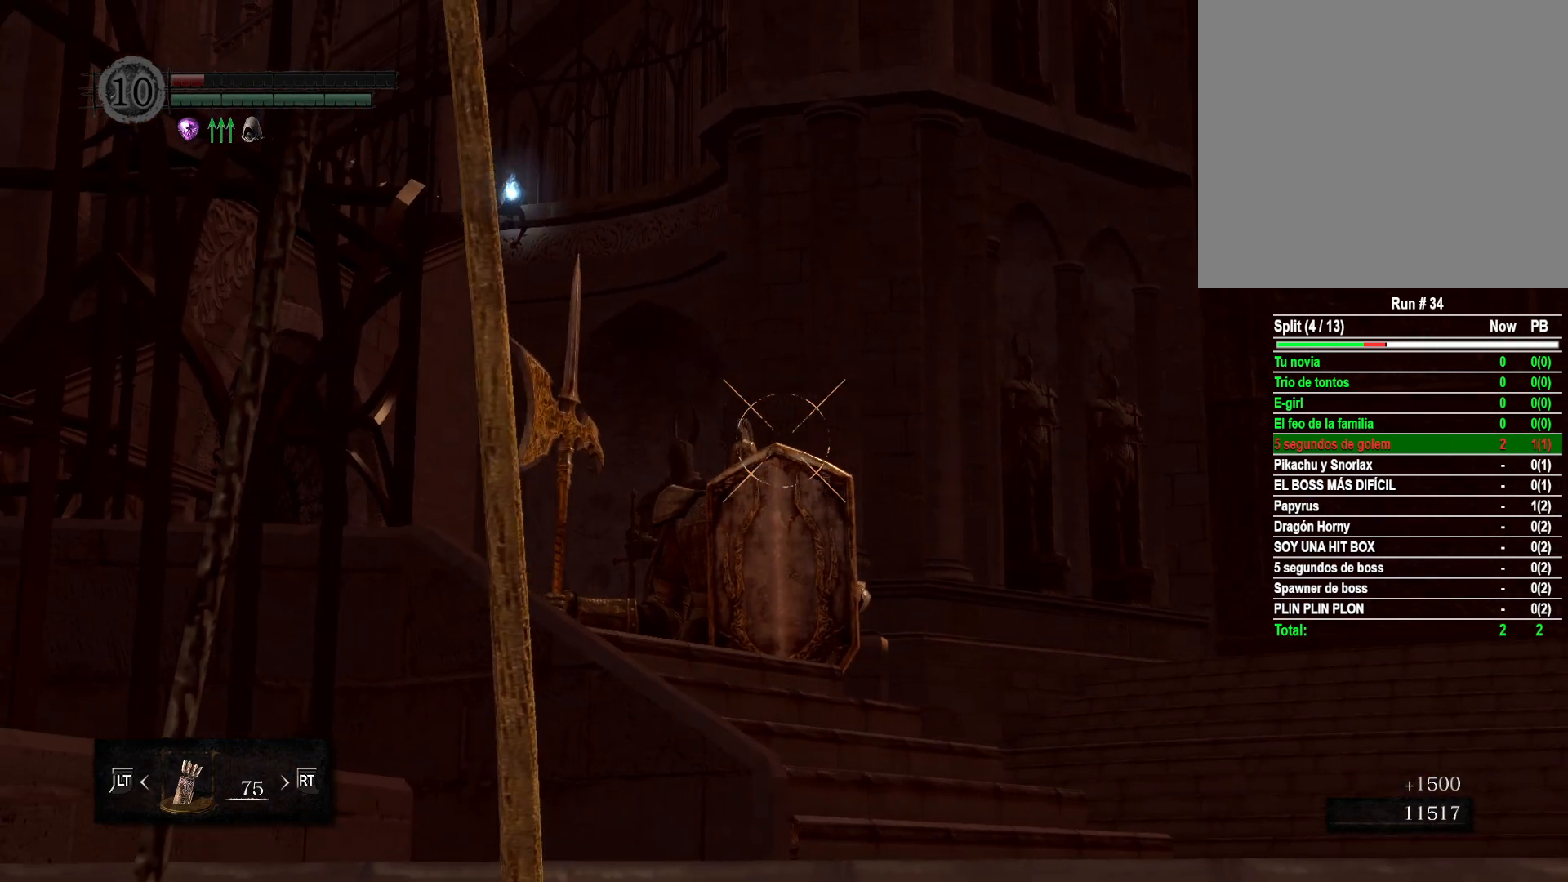
{"buttons": ["R1"], "left_stick": "center", "right_stick": "down", "events": [[17, "left_stick", "center"], [133, "right_stick", "center"], [450, "right_stick", "down"]]}
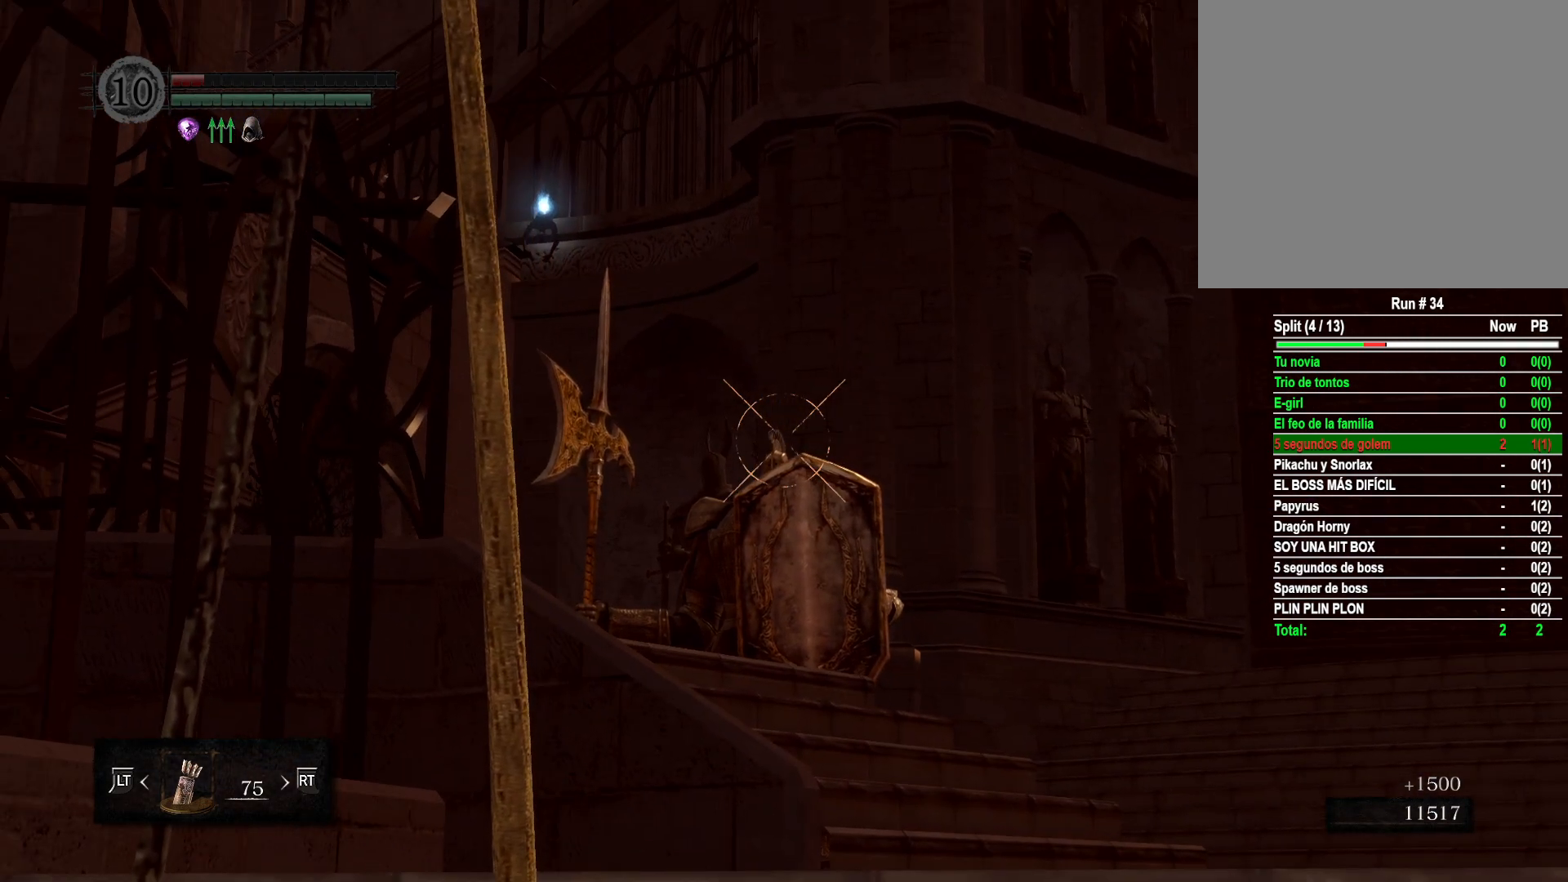
{"buttons": ["R1"], "left_stick": "center", "right_stick": "left", "events": [[83, "right_stick", "left"], [133, "right_stick", "center"], [417, "right_stick", "left"]]}
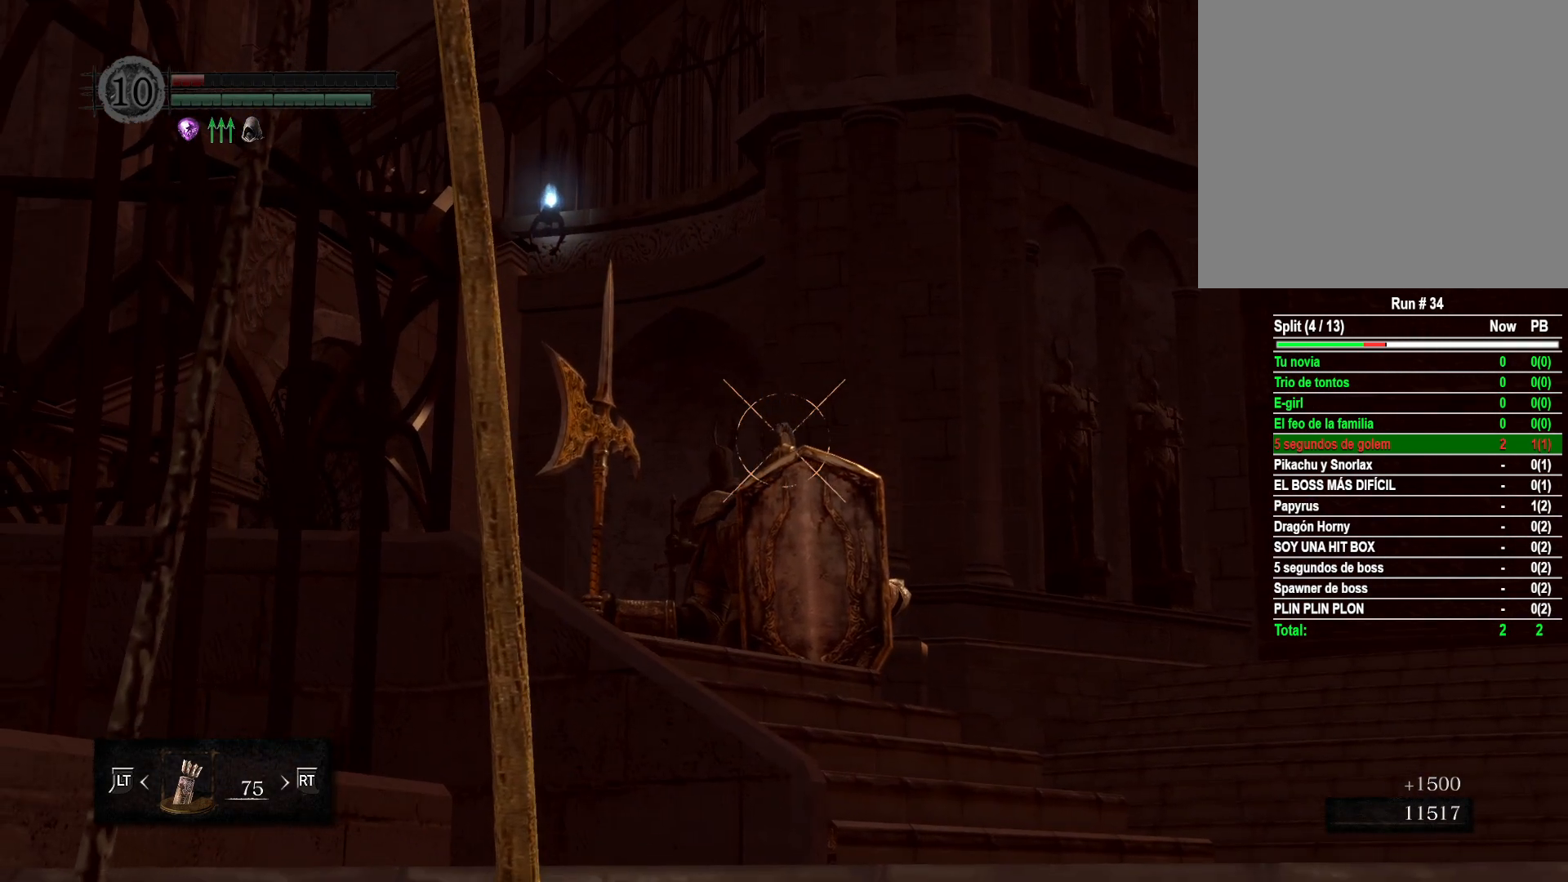
{"buttons": ["R1"], "left_stick": "center", "right_stick": "center", "events": [[50, "right_stick", "center"], [300, "right_stick", "down-left"], [450, "right_stick", "center"]]}
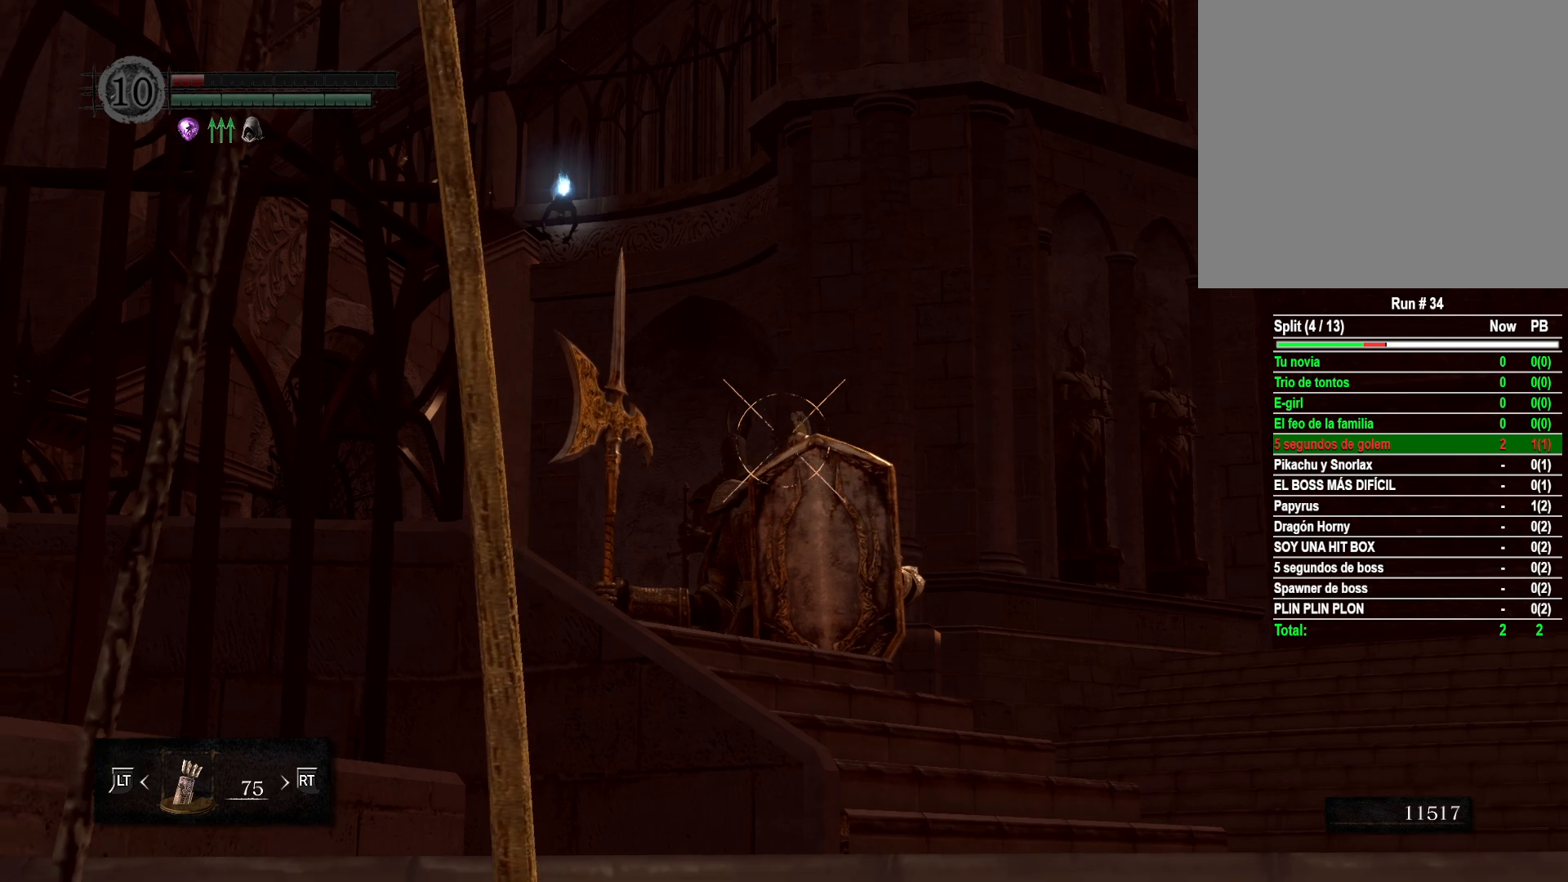
{"buttons": ["R1"], "left_stick": "center", "right_stick": "up-right", "events": [[300, "right_stick", "up-right"]]}
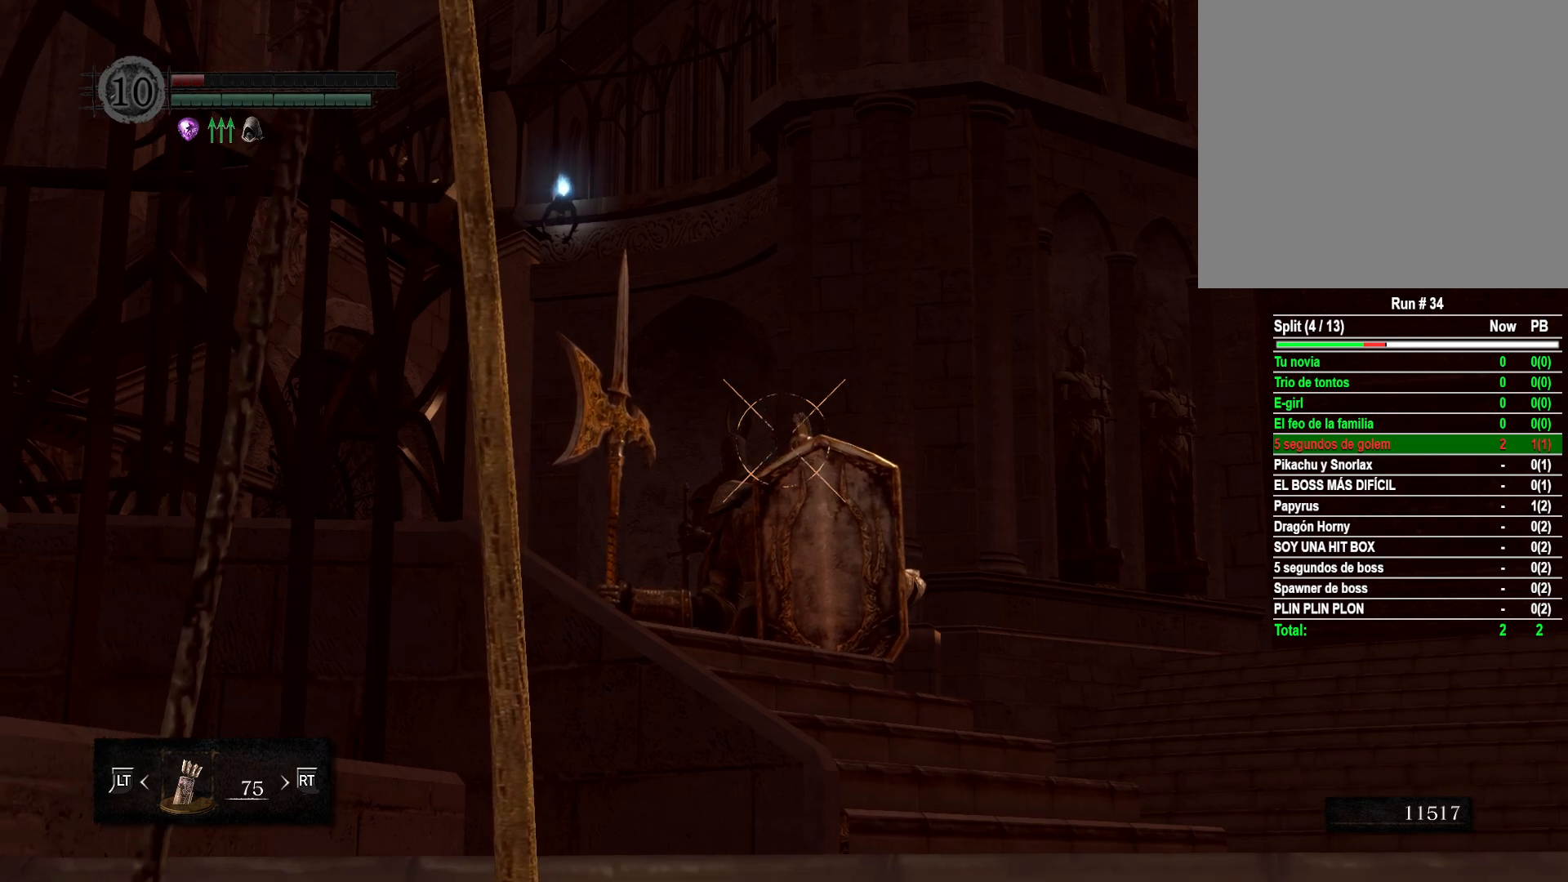
{"buttons": ["R1"], "left_stick": "center", "right_stick": "left", "events": [[117, "right_stick", "center"], [433, "right_stick", "left"]]}
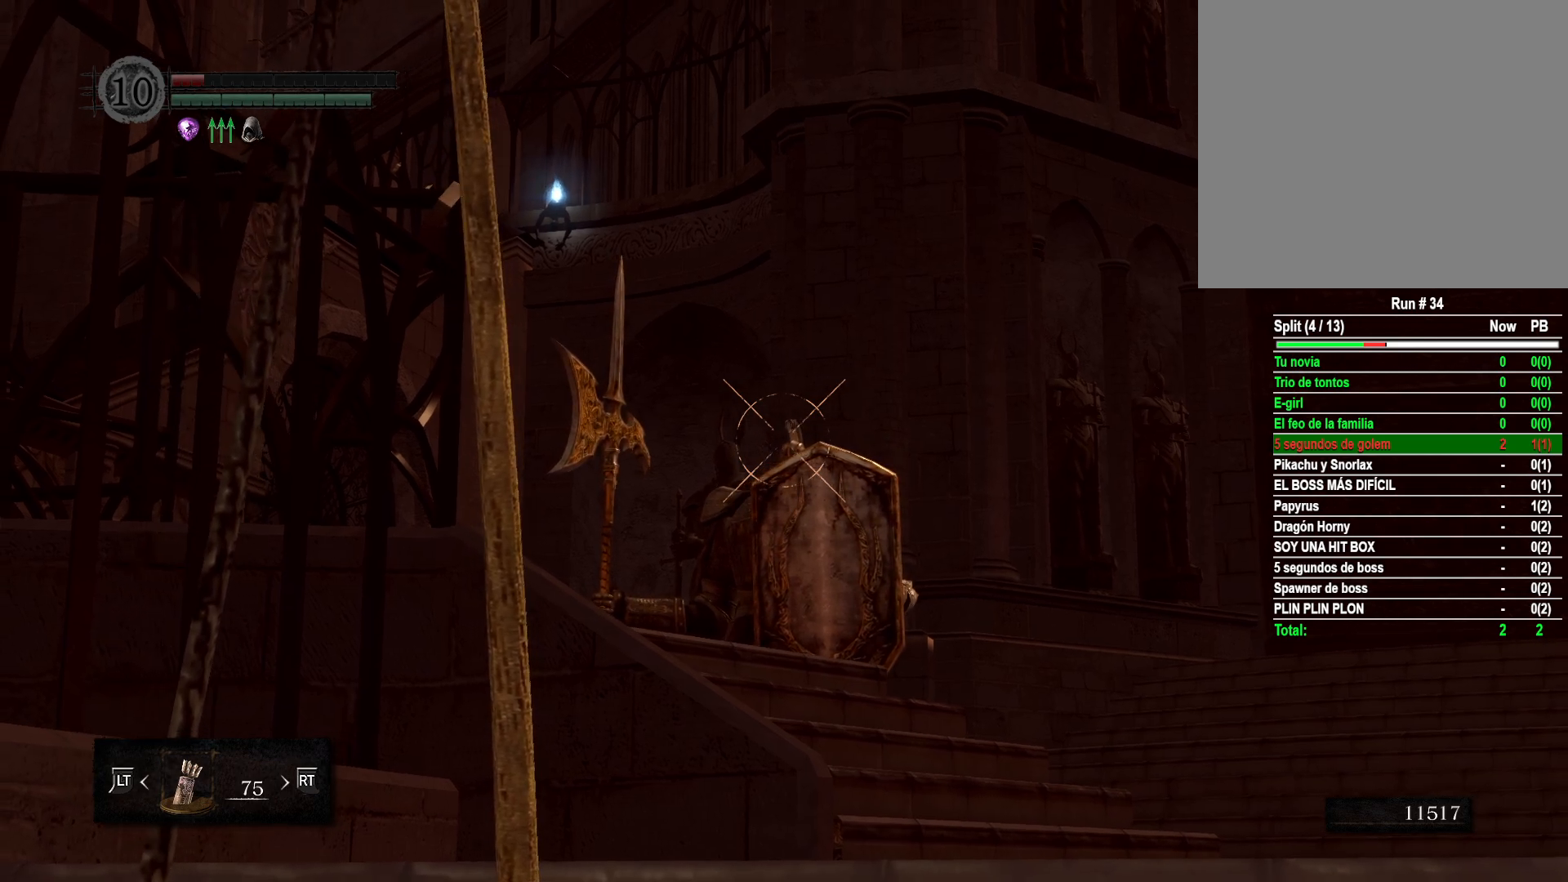
{"buttons": [], "left_stick": "center", "right_stick": "center", "events": [[33, "right_stick", "center"], [483, "R1", "up"]]}
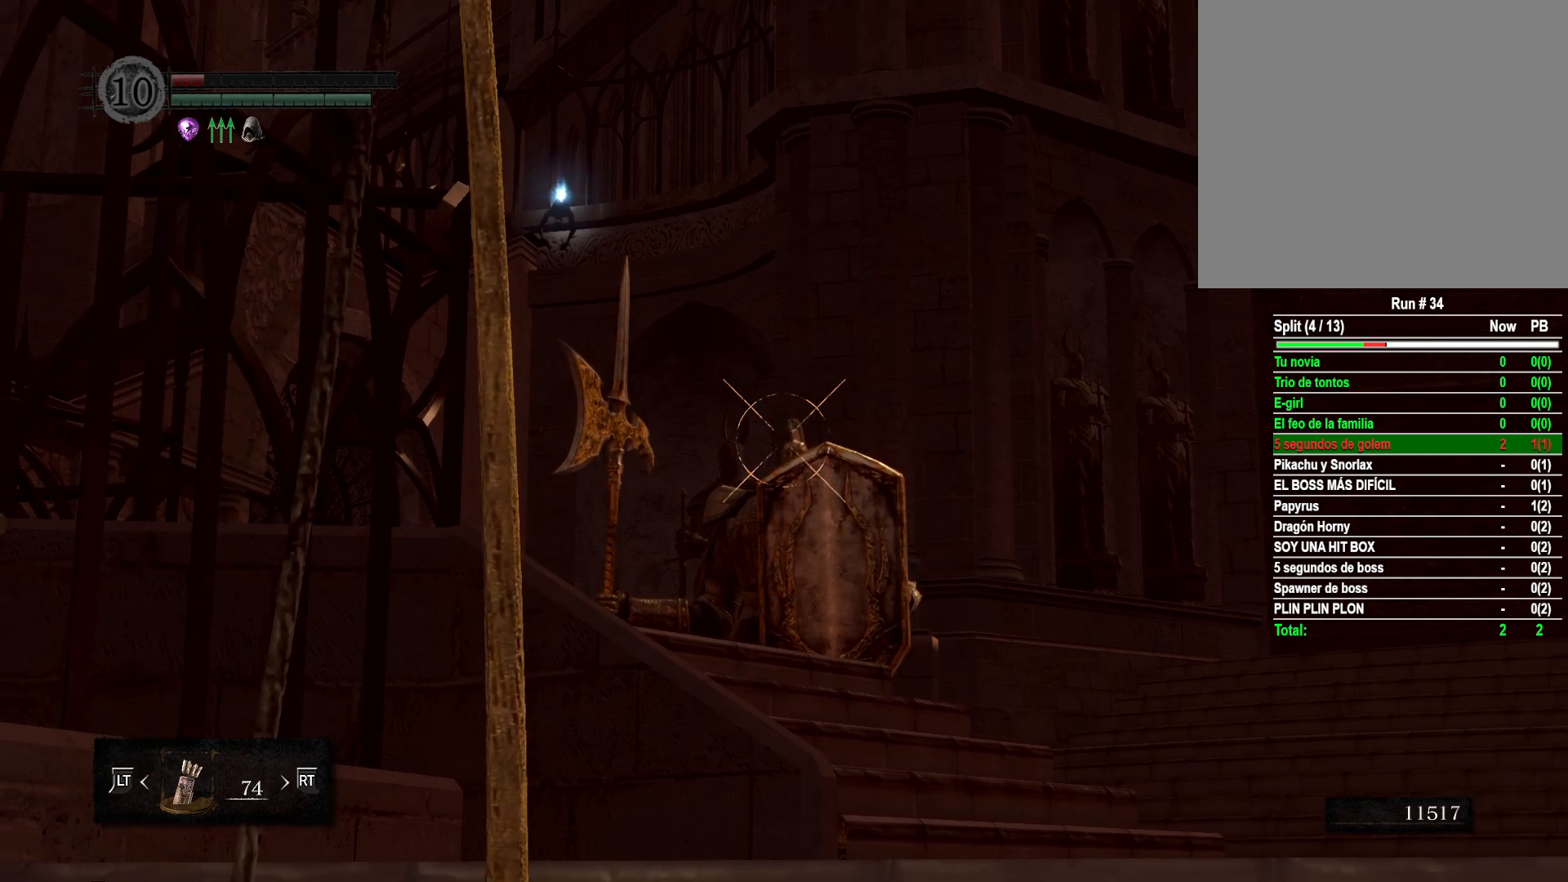
{"buttons": ["R1"], "left_stick": "center", "right_stick": "center", "events": [[367, "R1", "down"]]}
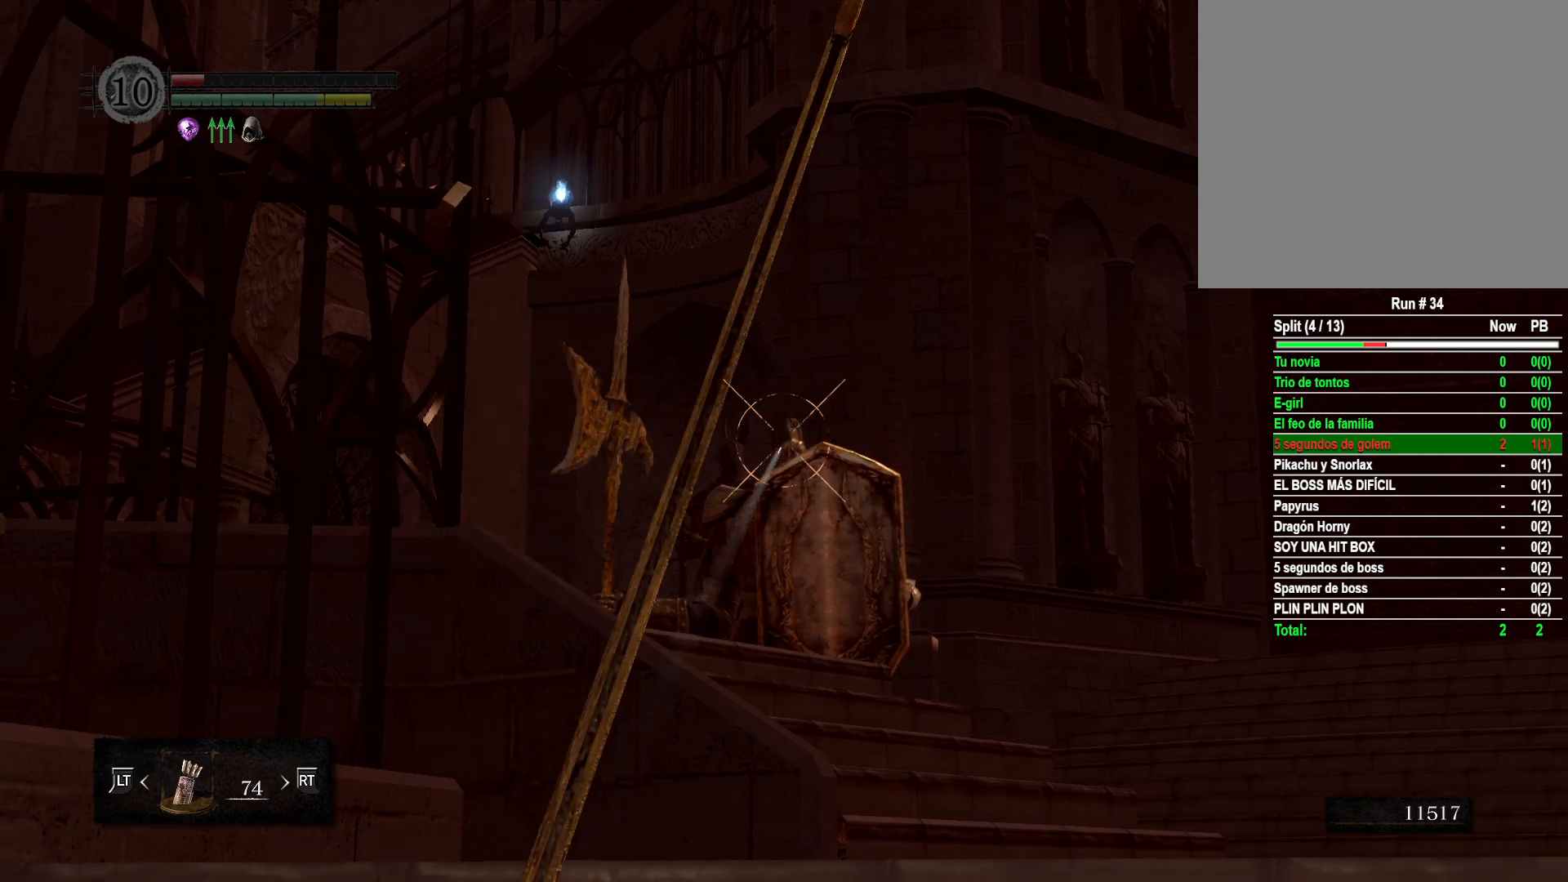
{"buttons": ["R1"], "left_stick": "center", "right_stick": "center", "events": []}
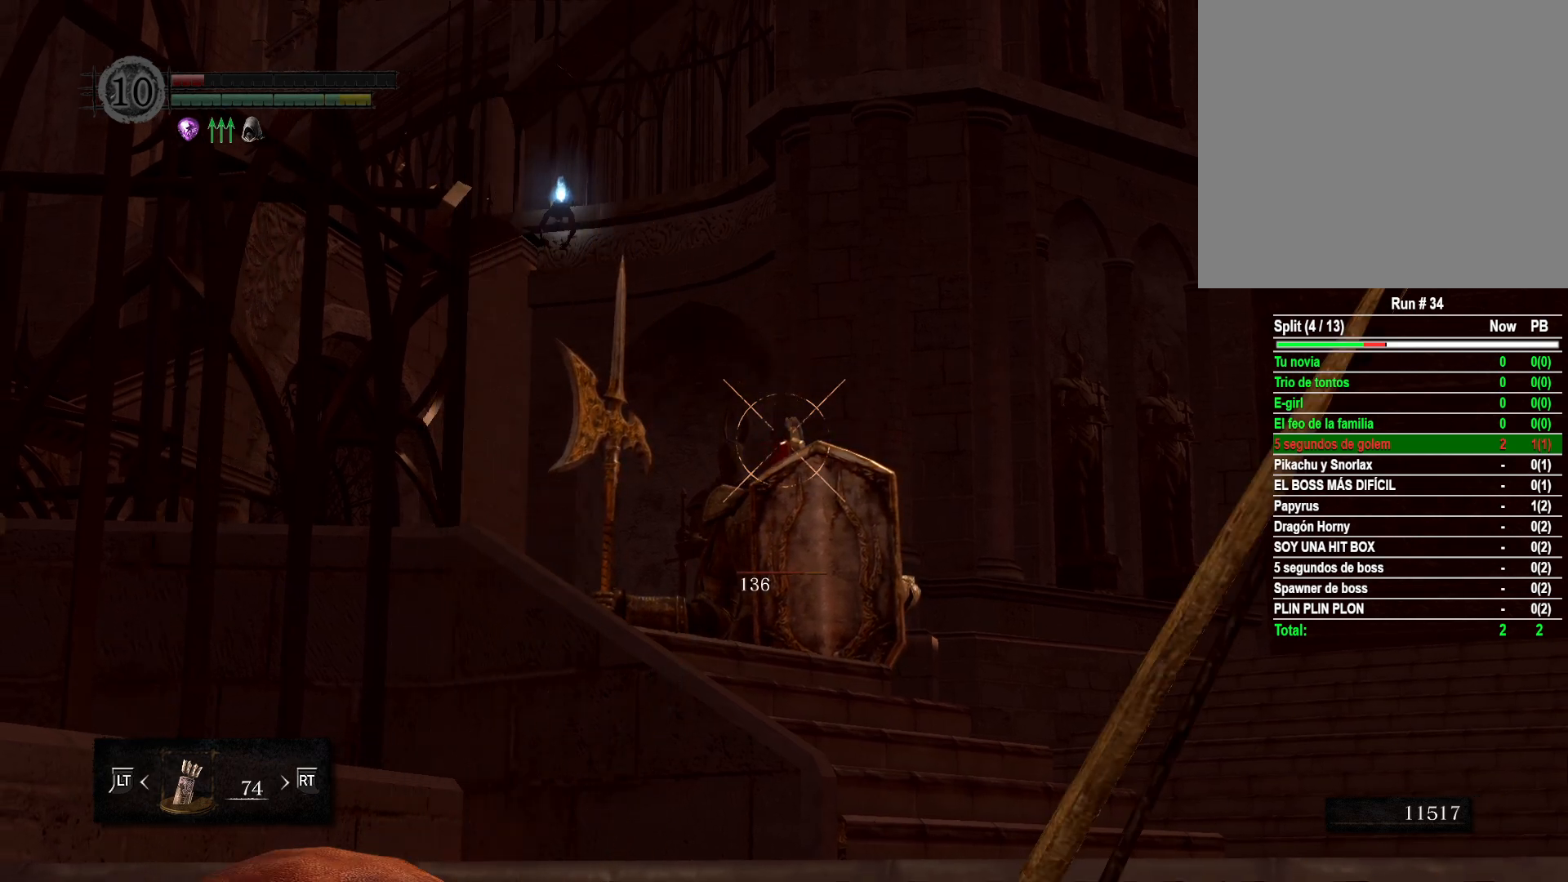
{"buttons": ["R1"], "left_stick": "center", "right_stick": "center", "events": []}
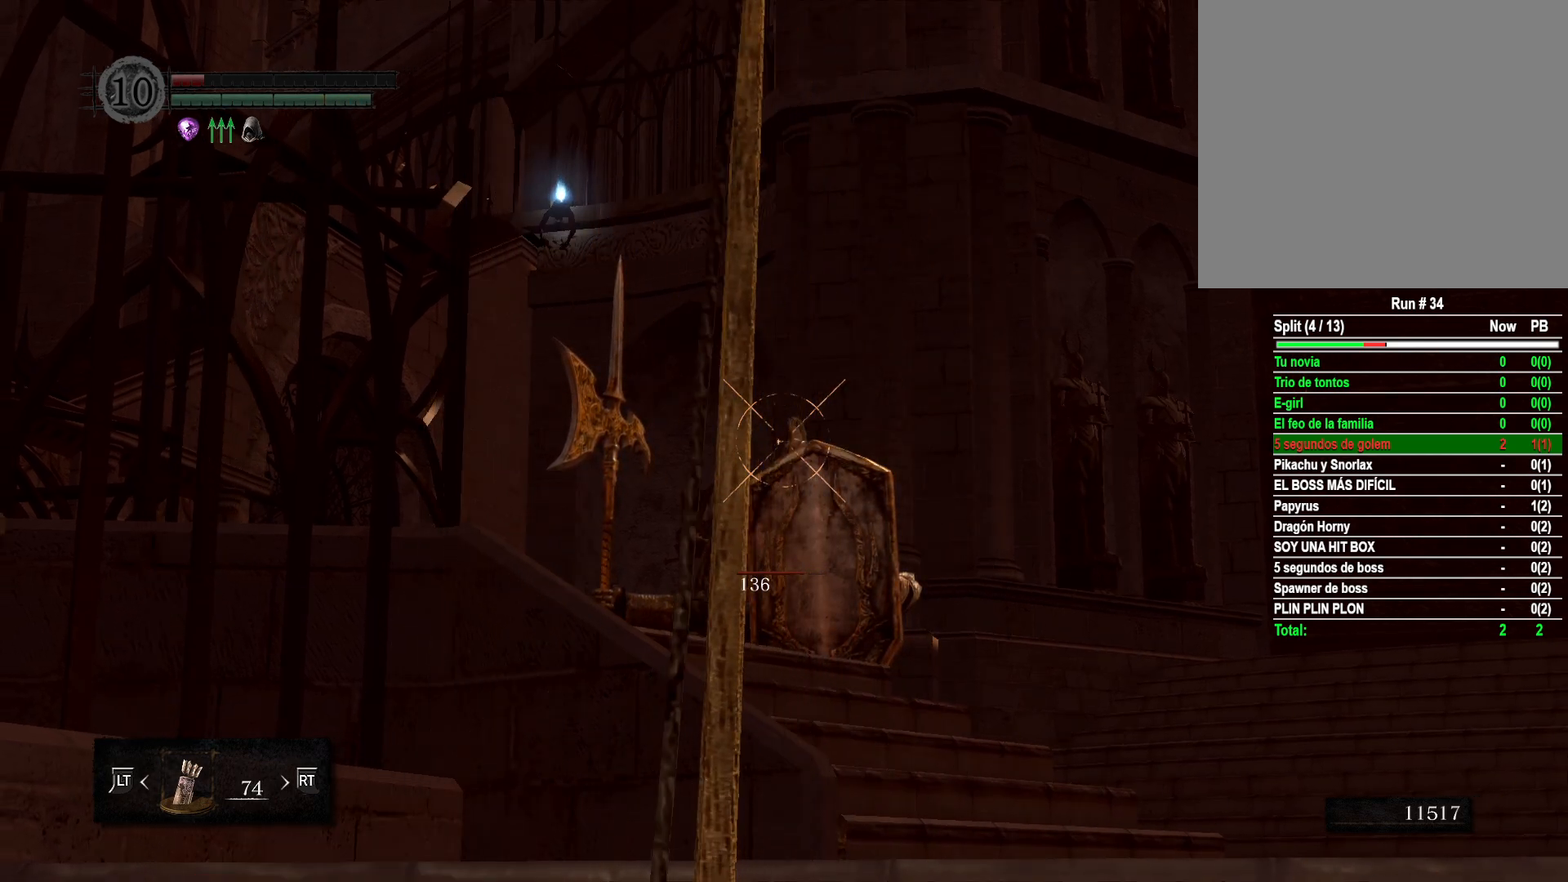
{"buttons": [], "left_stick": "center", "right_stick": "center", "events": [[283, "R1", "up"]]}
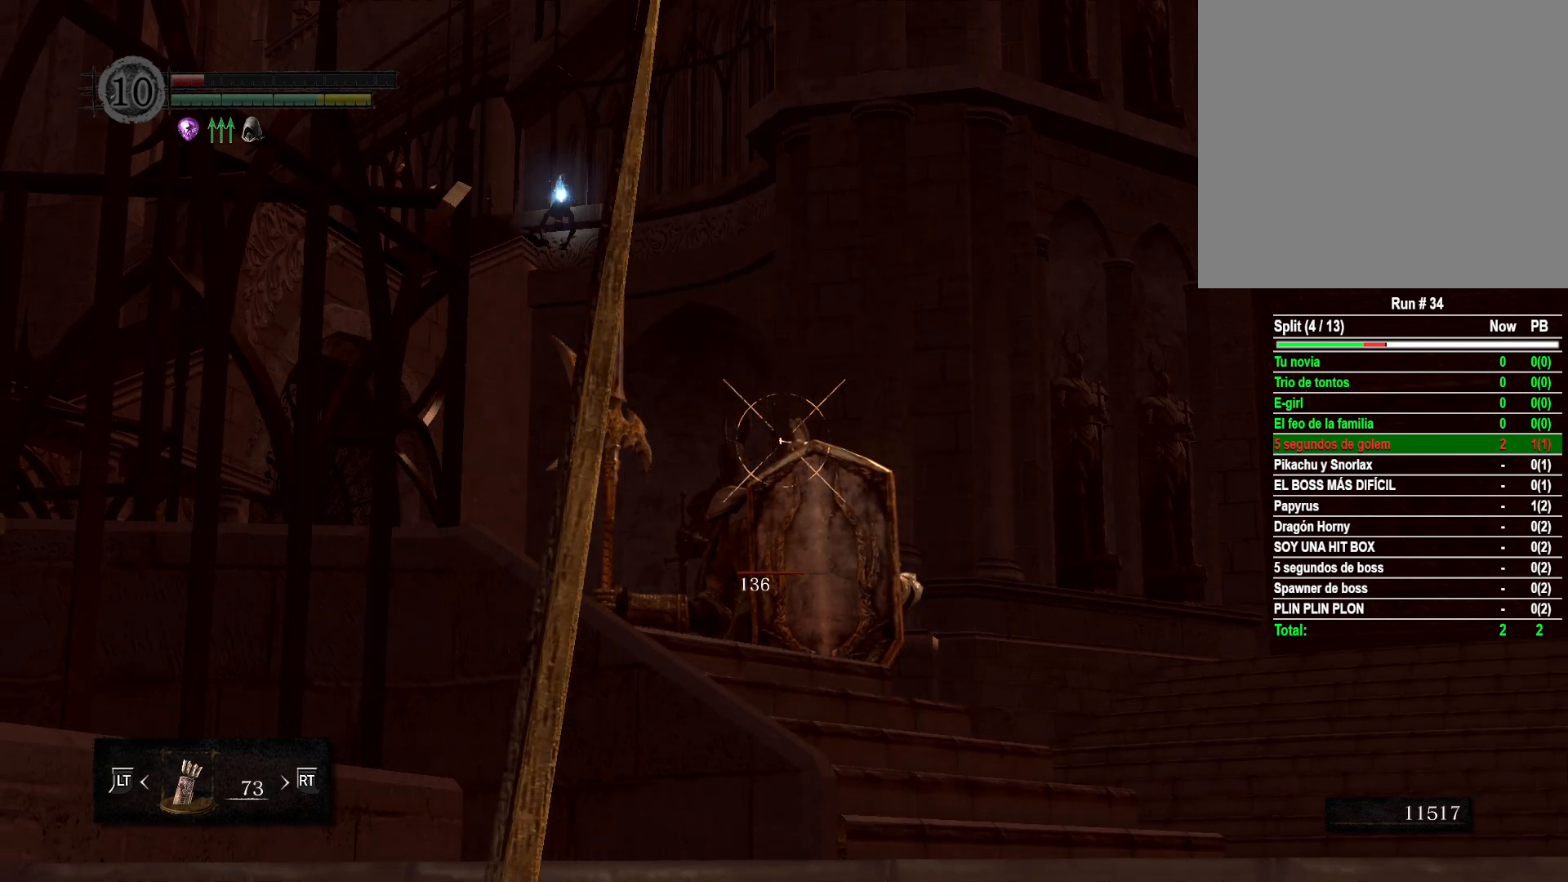
{"buttons": ["R1"], "left_stick": "center", "right_stick": "center", "events": [[400, "R1", "down"]]}
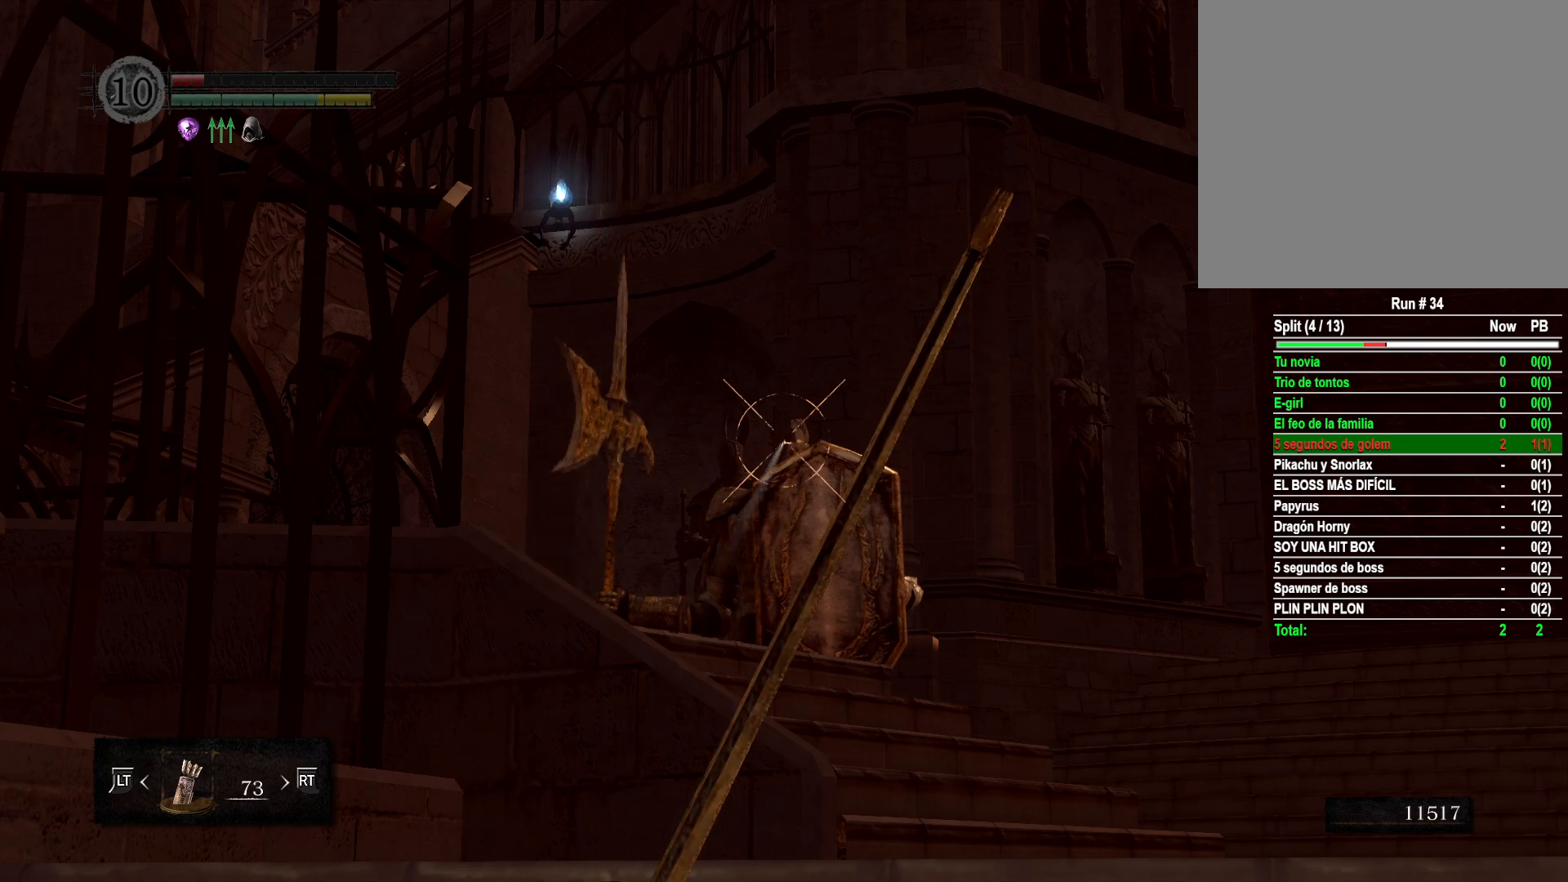
{"buttons": ["R1"], "left_stick": "center", "right_stick": "center", "events": []}
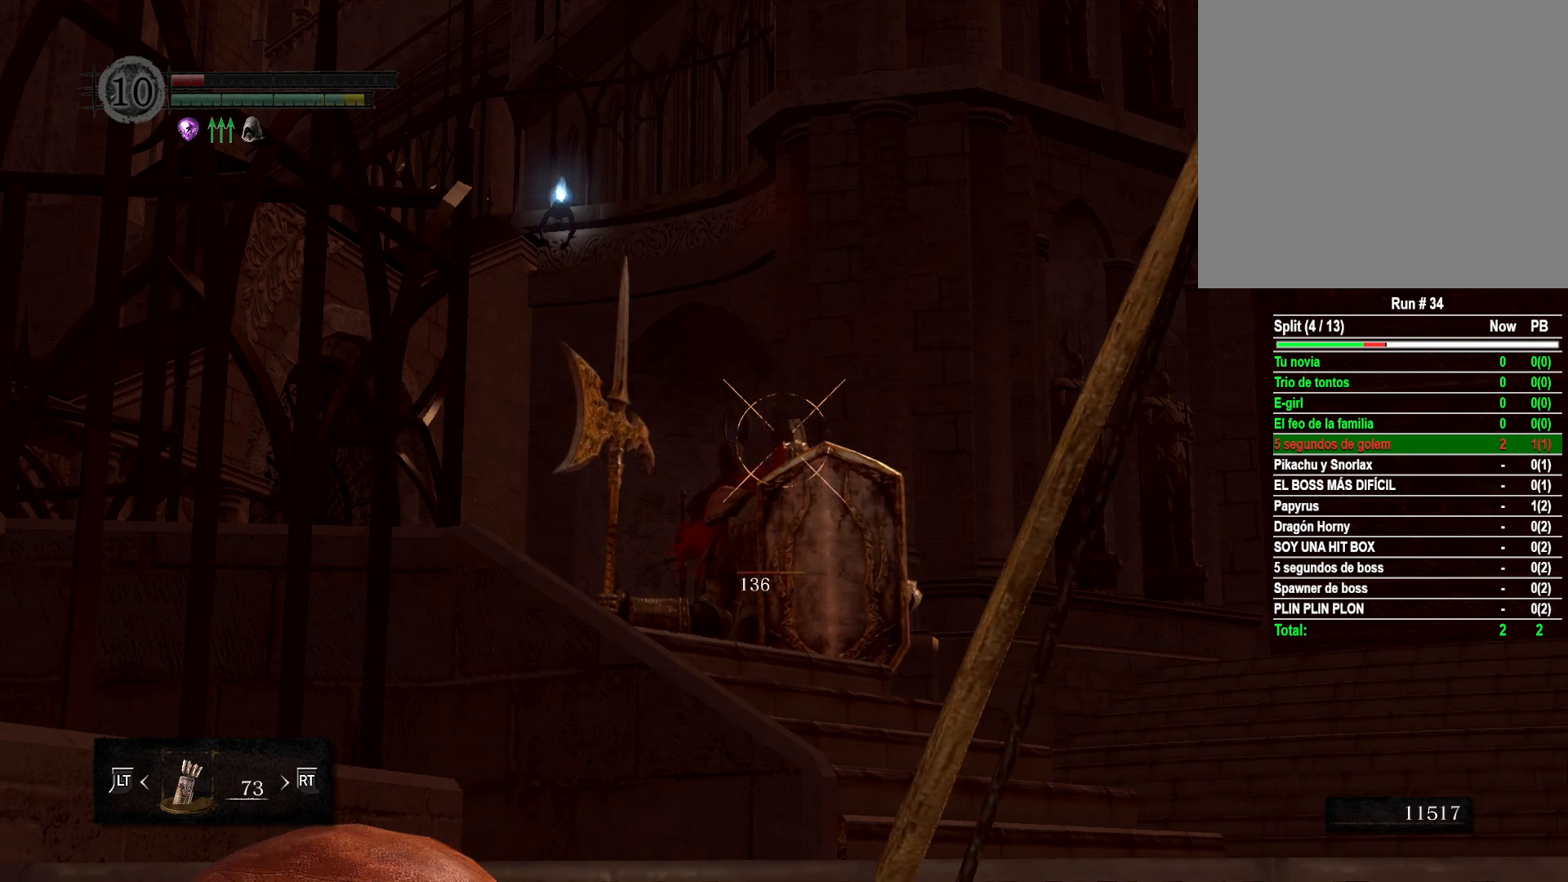
{"buttons": [], "left_stick": "center", "right_stick": "center", "events": [[233, "R1", "up"]]}
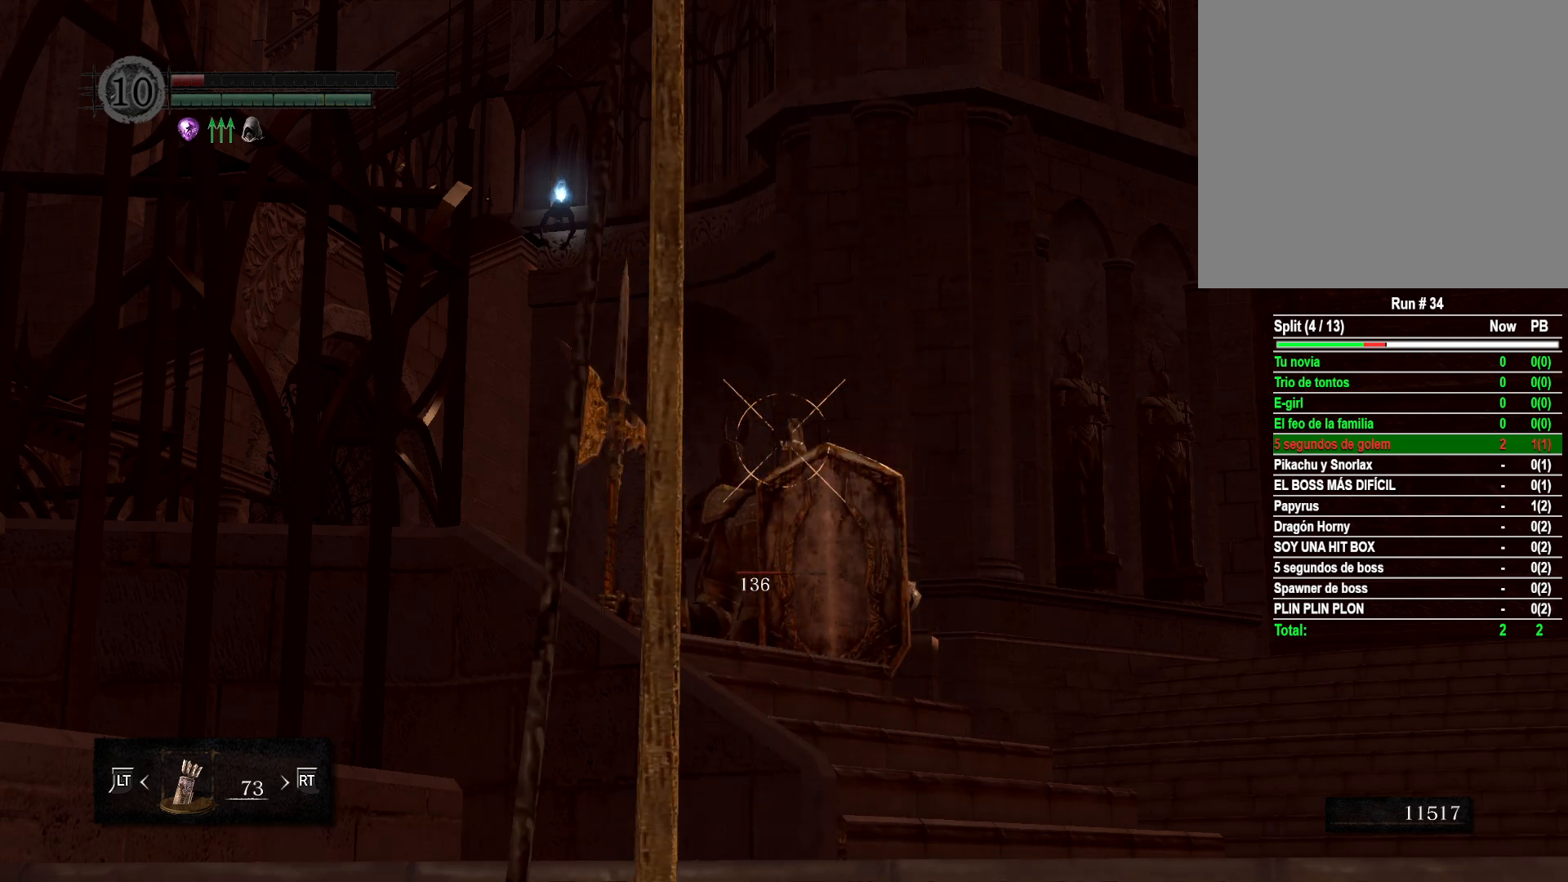
{"buttons": [], "left_stick": "center", "right_stick": "center", "events": []}
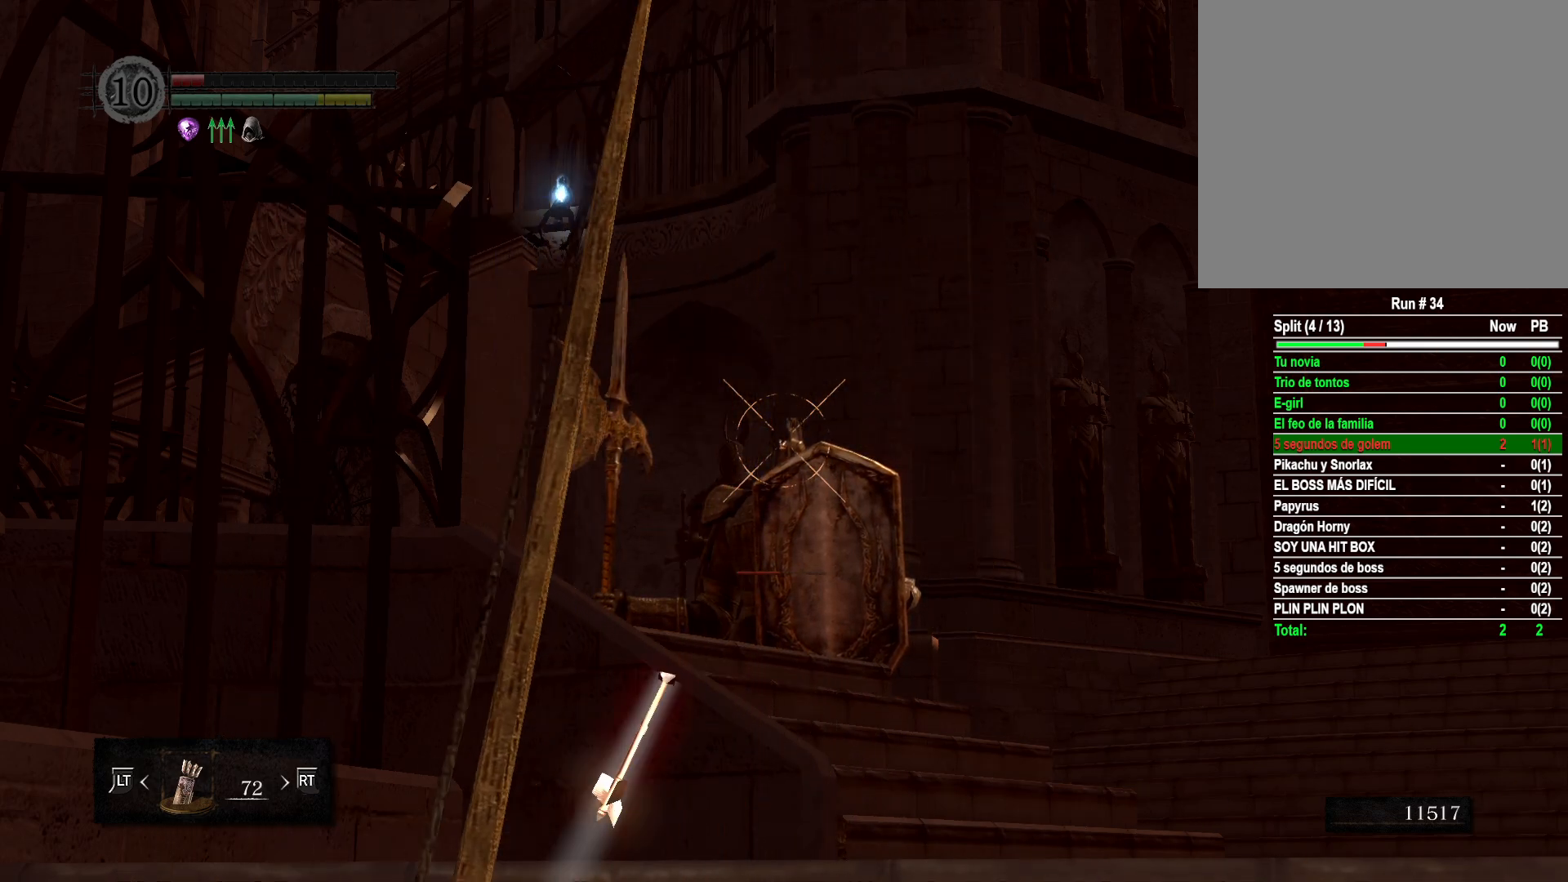
{"buttons": ["R1"], "left_stick": "center", "right_stick": "center", "events": [[433, "R1", "down"]]}
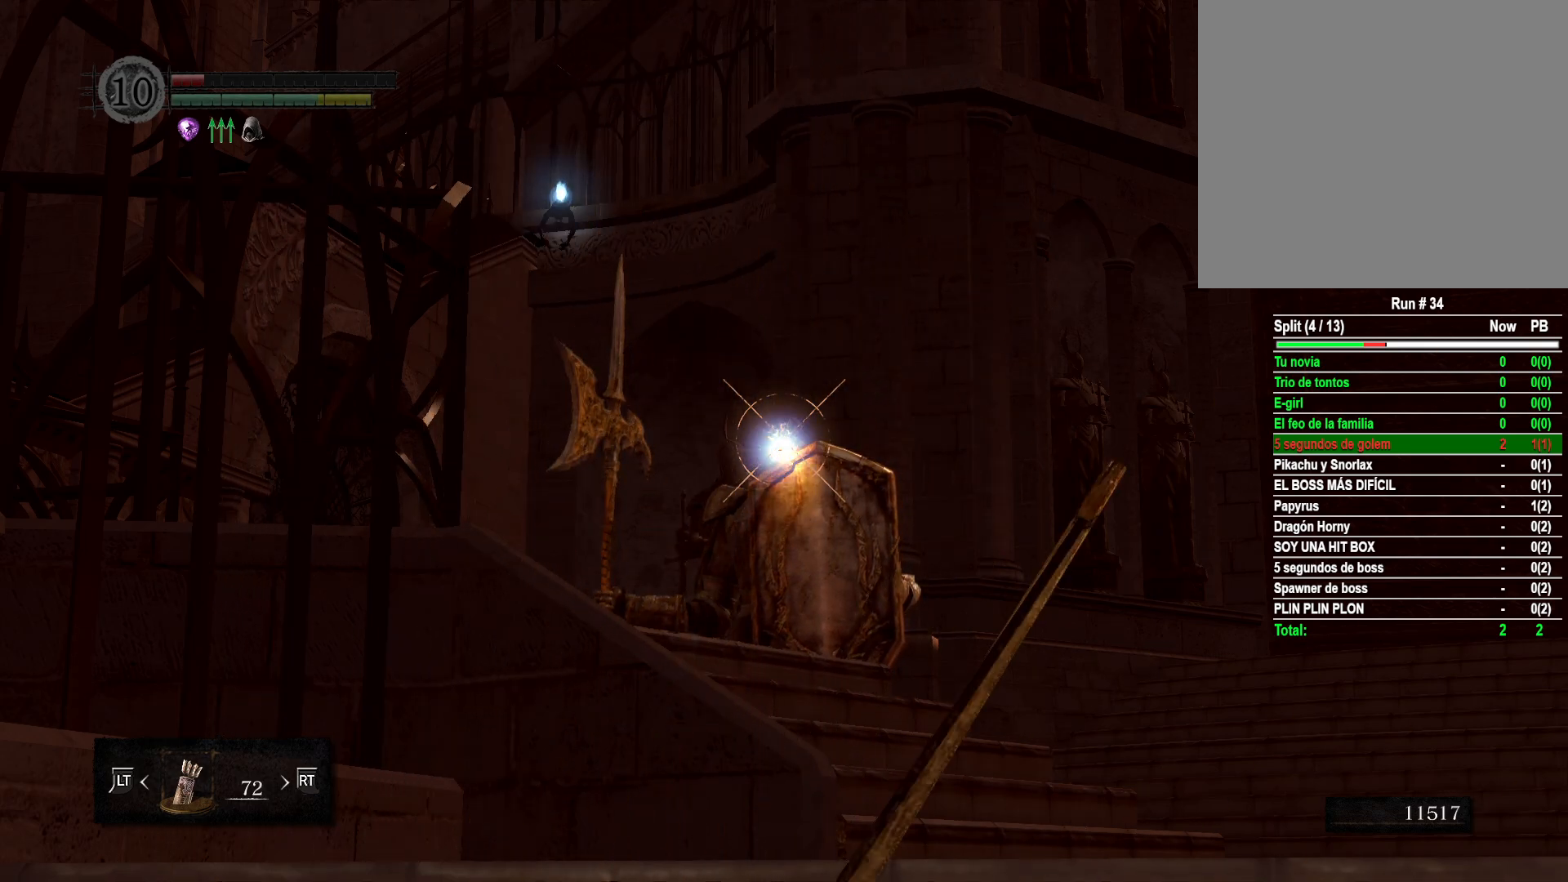
{"buttons": ["R1"], "left_stick": "center", "right_stick": "center", "events": []}
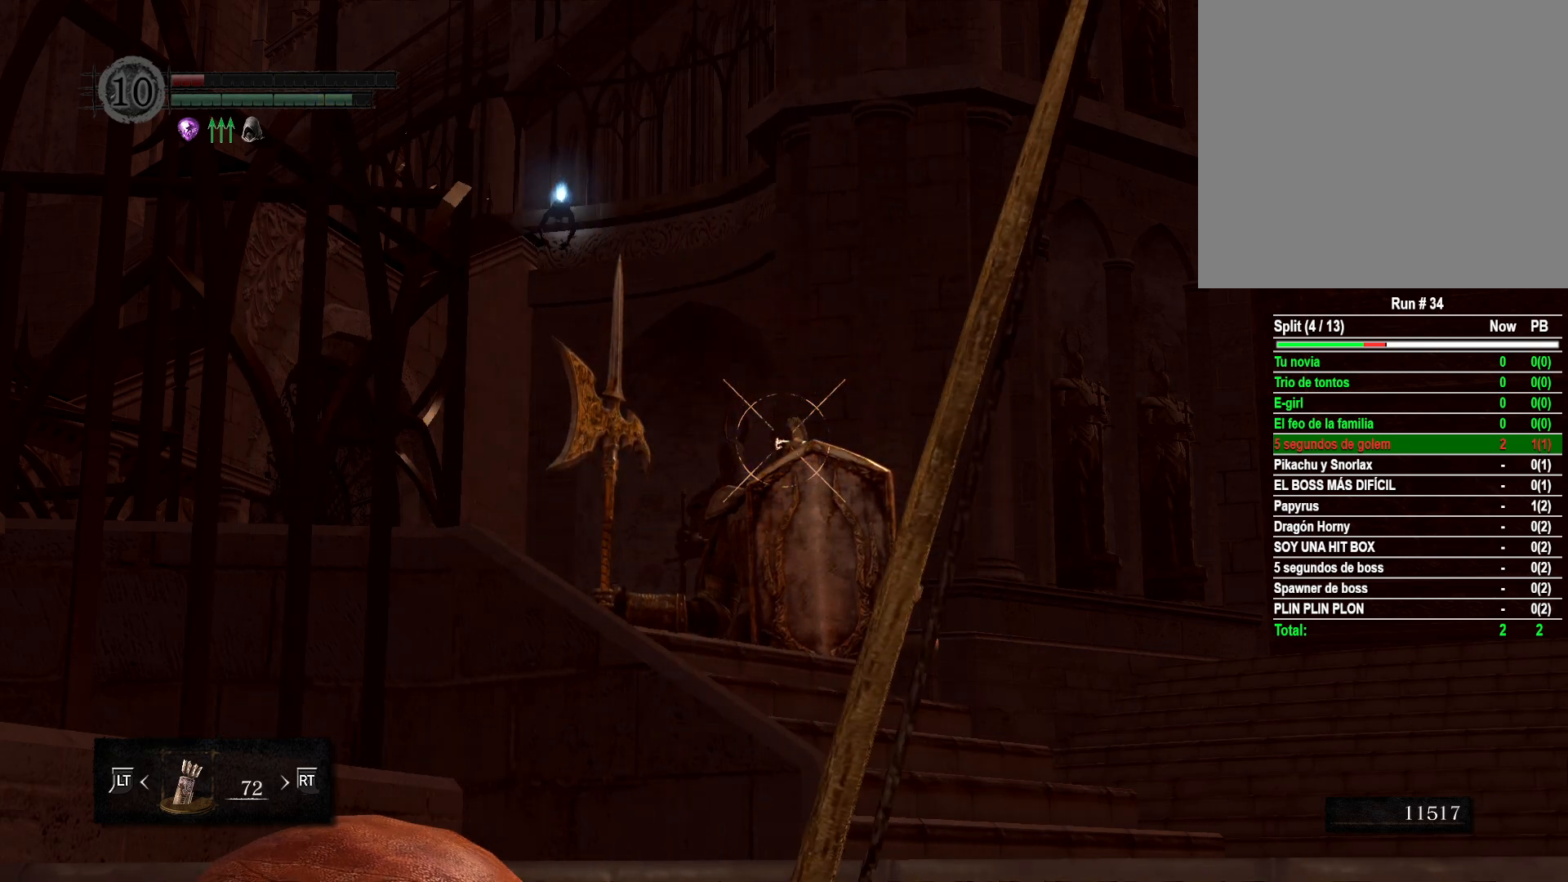
{"buttons": ["R1"], "left_stick": "center", "right_stick": "center", "events": []}
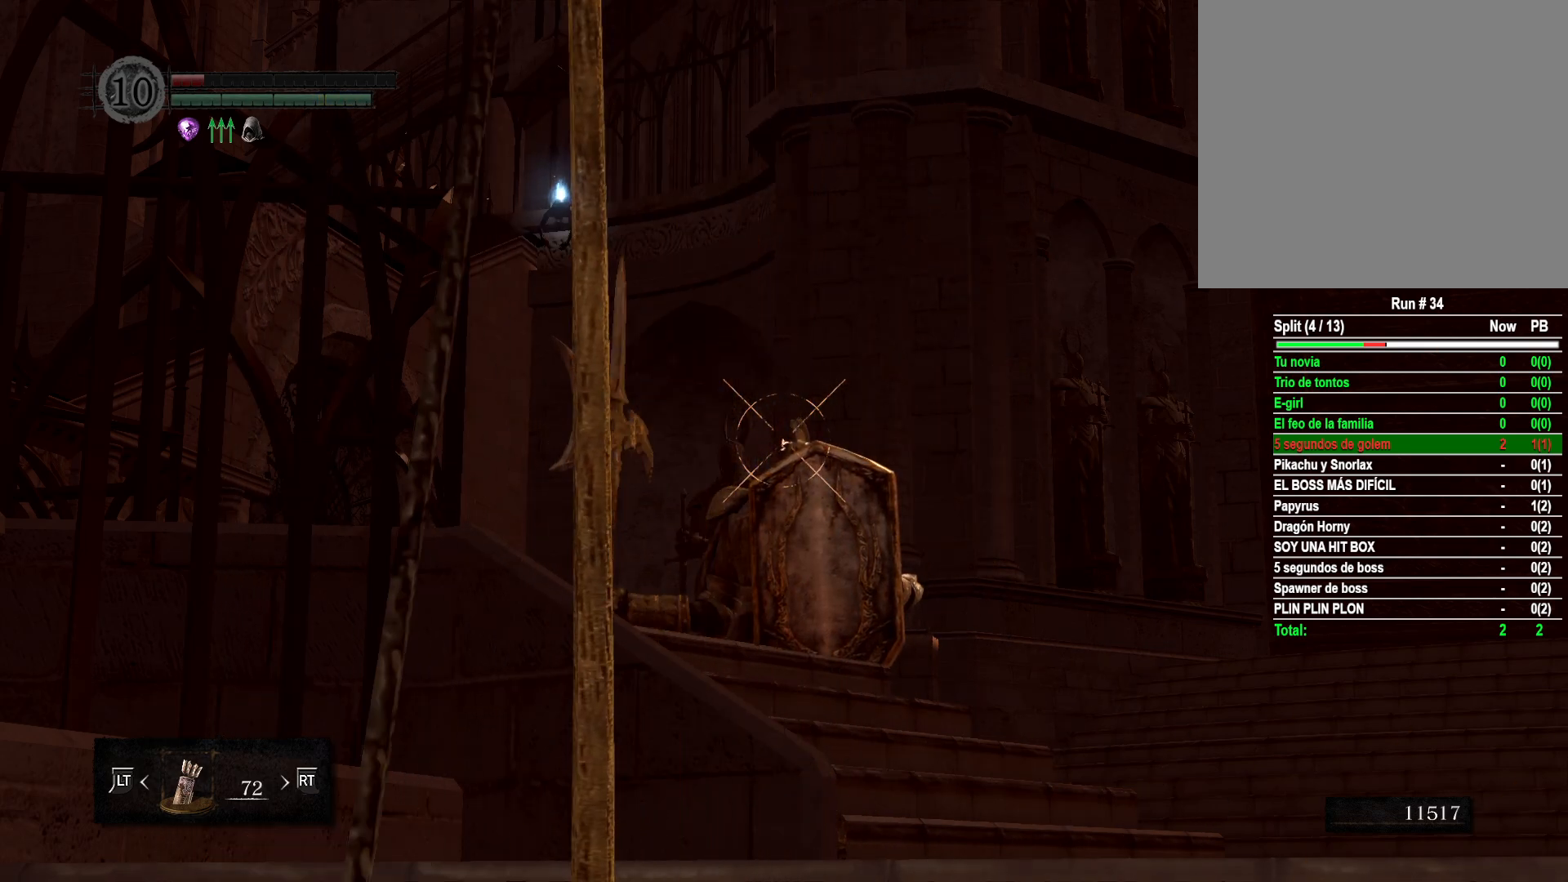
{"buttons": [], "left_stick": "center", "right_stick": "center", "events": [[350, "R1", "up"]]}
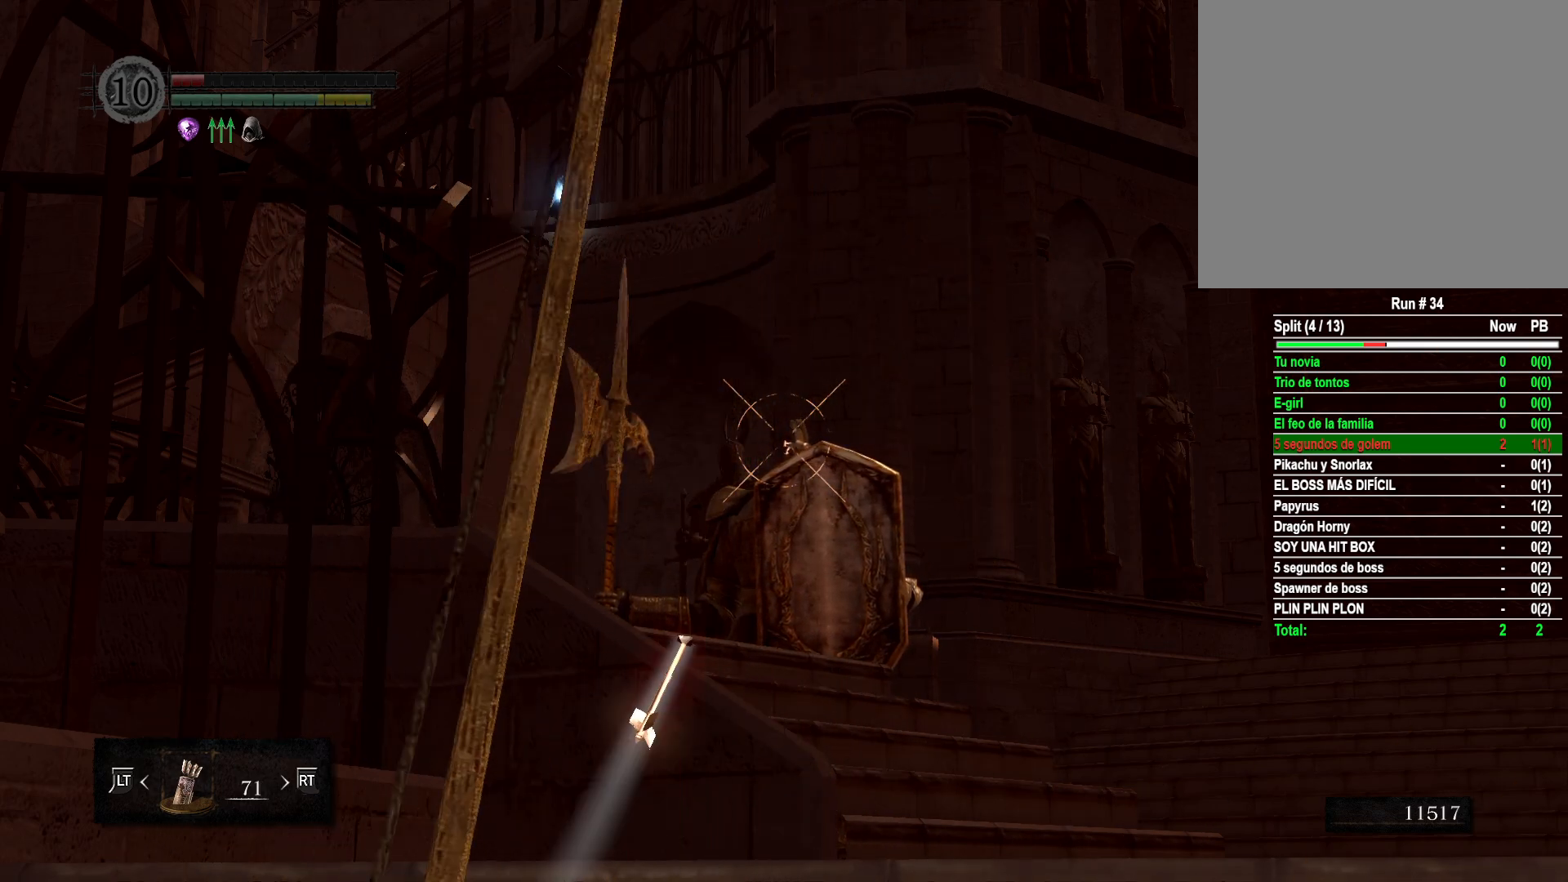
{"buttons": [], "left_stick": "center", "right_stick": "center", "events": []}